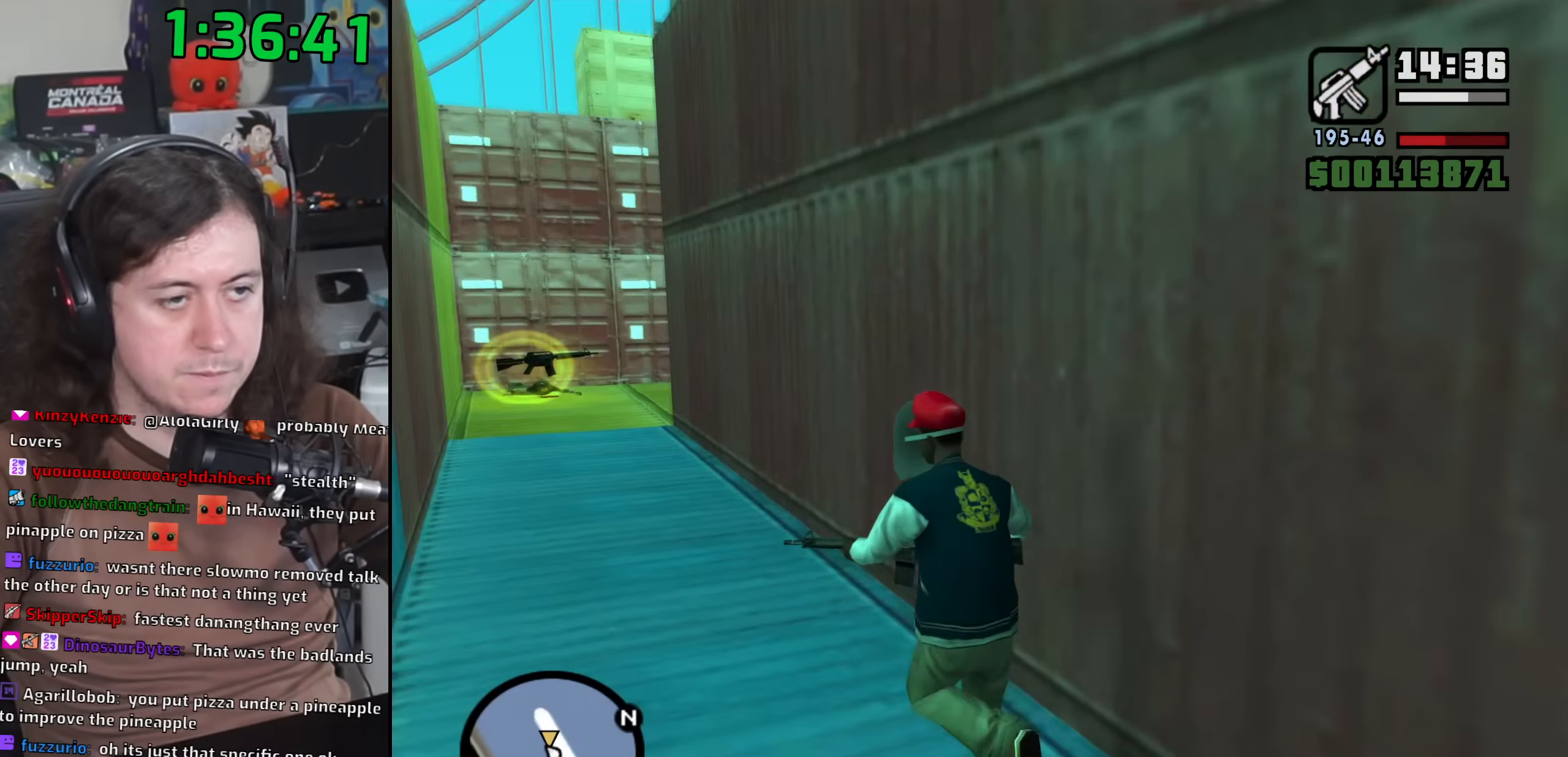
Gameplay with keyboard and mouse; each line is a JSON object with the keys and mouse buttons held at the frame after it. "events" lists presses ("down") and releases ("up") of "1", "2", "3", "4", "5", "6", "8", "a", "alt", "b", "c", "ctrl", "d", "down", "e", "escape", "f", "f1", "f2", "f3", "g", "h", "left", "n", "num2", "q", "r", "right", "s", "shift", "space", "t", "tab", "up", "v", "w", "x", "y", "z", "mouse_left", "mouse_wheel" and "mouse_right" between this image and that frame as [ms after this image, input, new state], when the widget could be followed in between. "mouse_left", "mouse_wheel", "mouse_right" = the "left", "wheel", "right" buttons of the "mouse" list. No other keys are recorded. "wheel" means that the mouse wheel is clicked or scrolled. Mouse movement is not recorded.
{"keys": ["a", "space", "w"], "mouse": [], "events": [[67, "space", "down"], [150, "space", "up"], [267, "space", "down"], [333, "space", "up"], [450, "space", "down"]]}
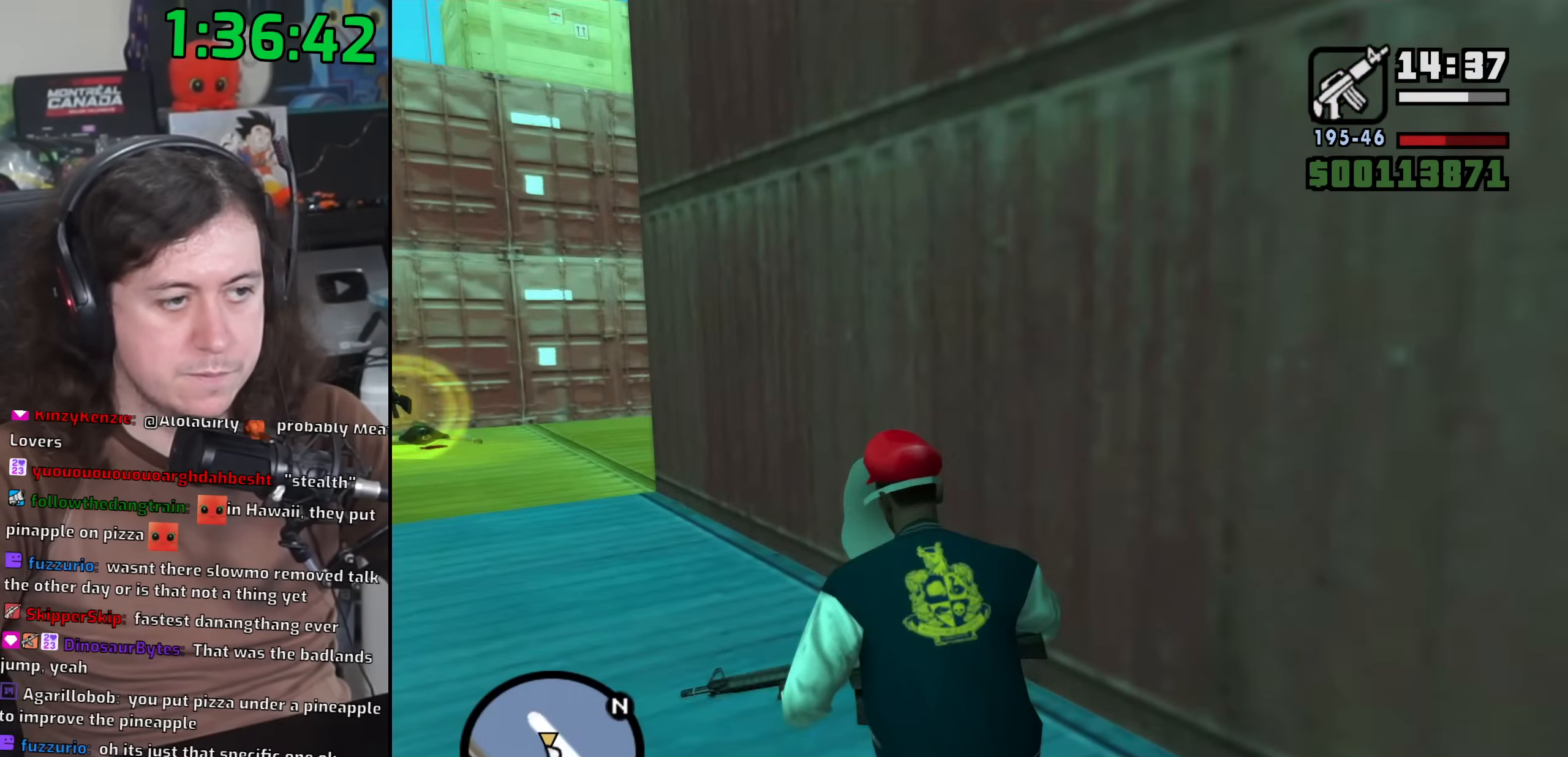
{"keys": ["a", "w"], "mouse": [], "events": [[17, "space", "up"], [133, "space", "down"], [217, "space", "up"], [333, "space", "down"], [400, "space", "up"]]}
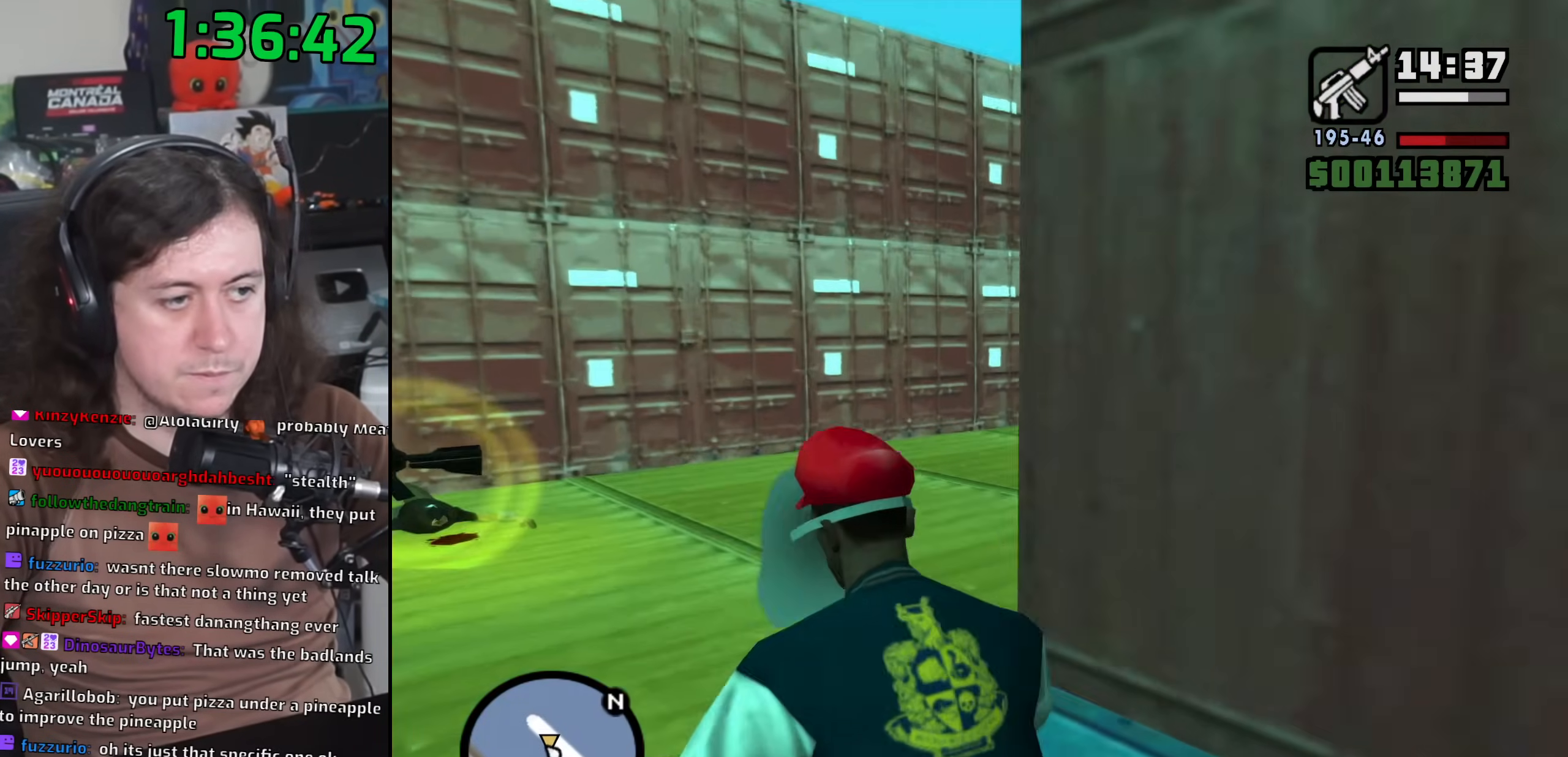
{"keys": ["space", "w"], "mouse": [], "events": [[50, "space", "down"], [117, "space", "up"], [250, "space", "down"], [333, "space", "up"], [400, "a", "up"], [433, "space", "down"]]}
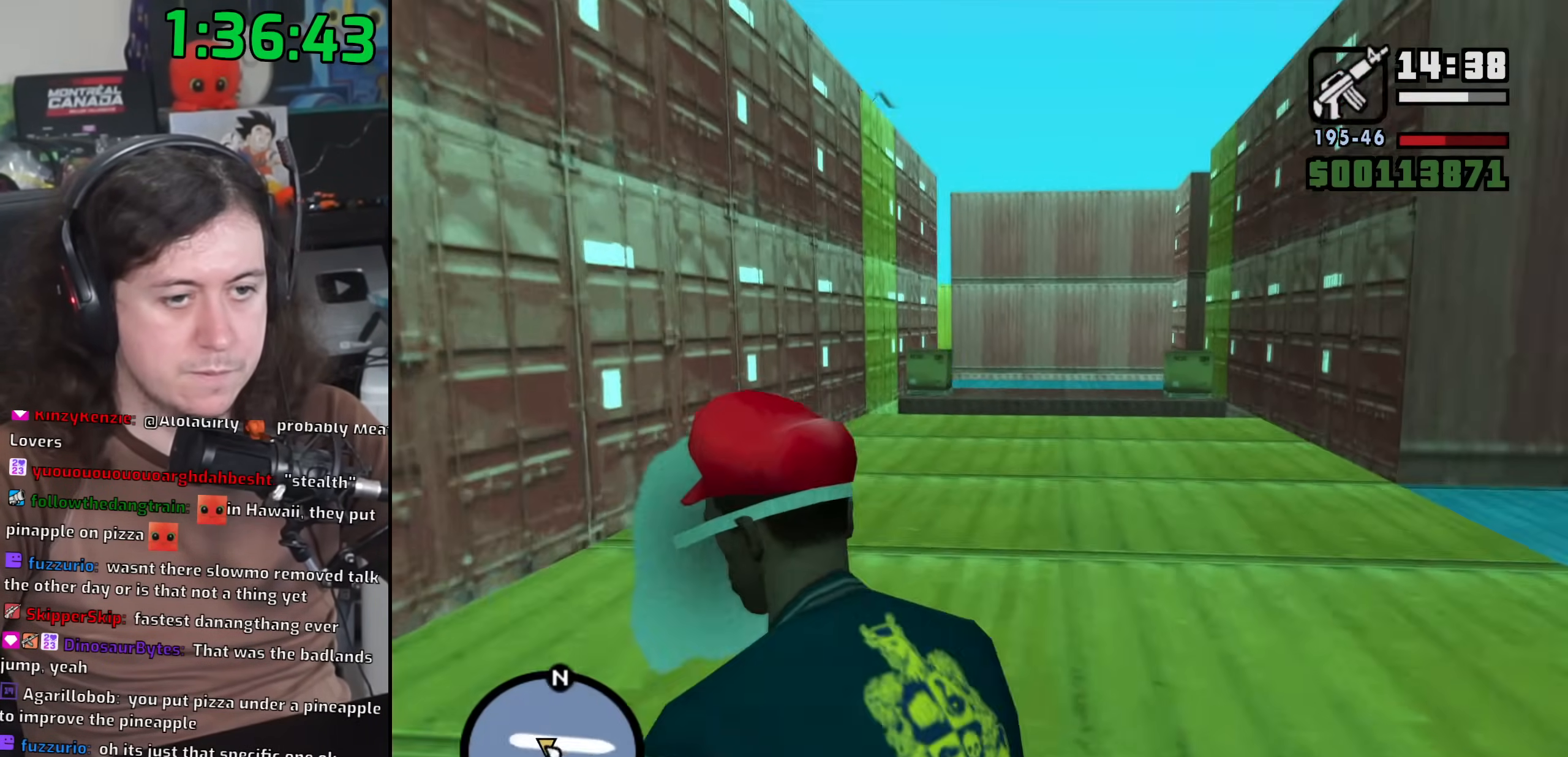
{"keys": ["a", "w"], "mouse": [], "events": [[33, "space", "up"], [150, "space", "down"], [217, "space", "up"], [317, "space", "down"], [383, "a", "down"], [417, "space", "up"]]}
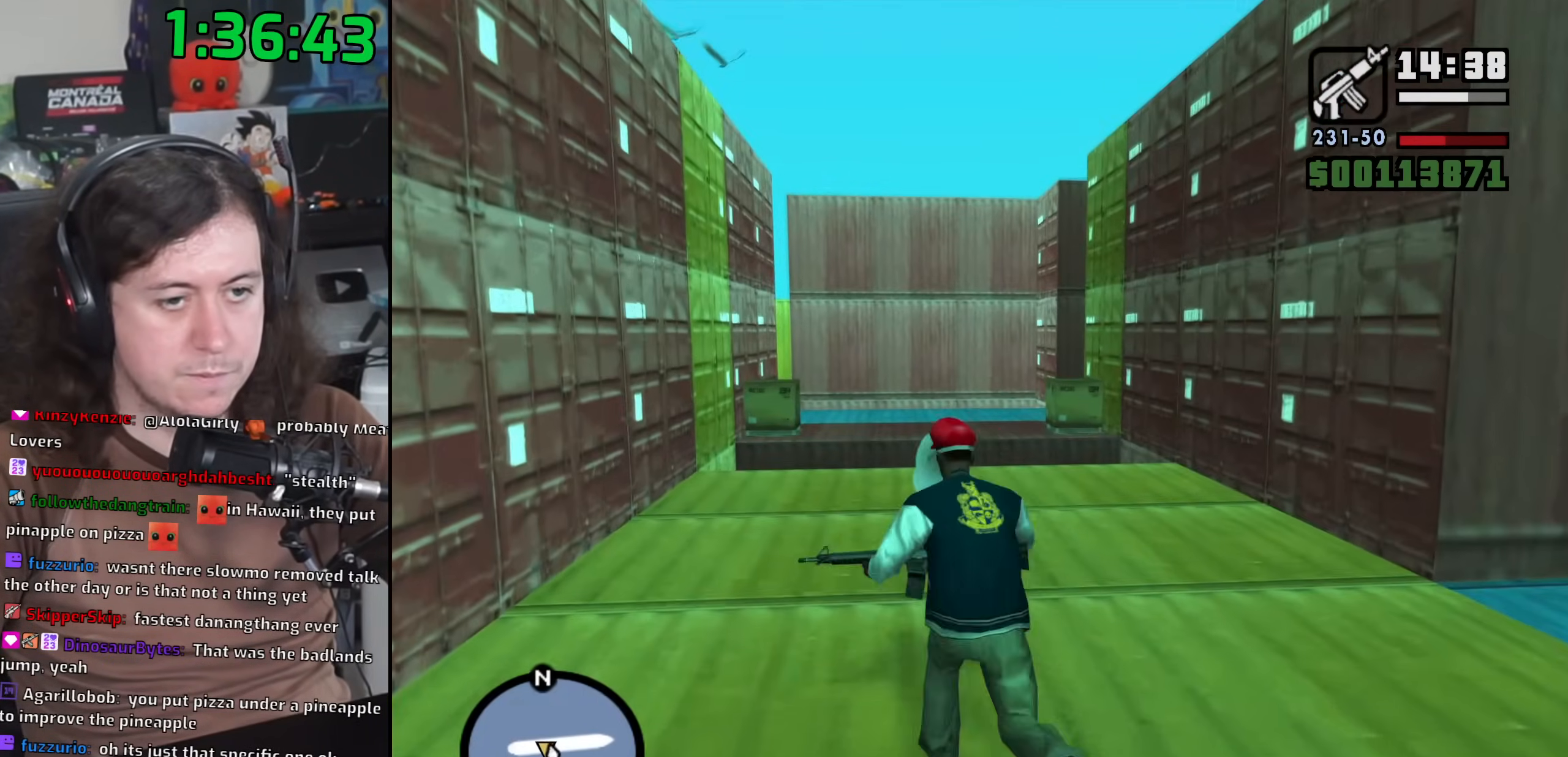
{"keys": [], "mouse": ["right"], "events": [[17, "a", "up"], [33, "space", "down"], [117, "space", "up"], [283, "w", "up"], [317, "mouse_right", "down"], [350, "c", "down"], [433, "c", "up"]]}
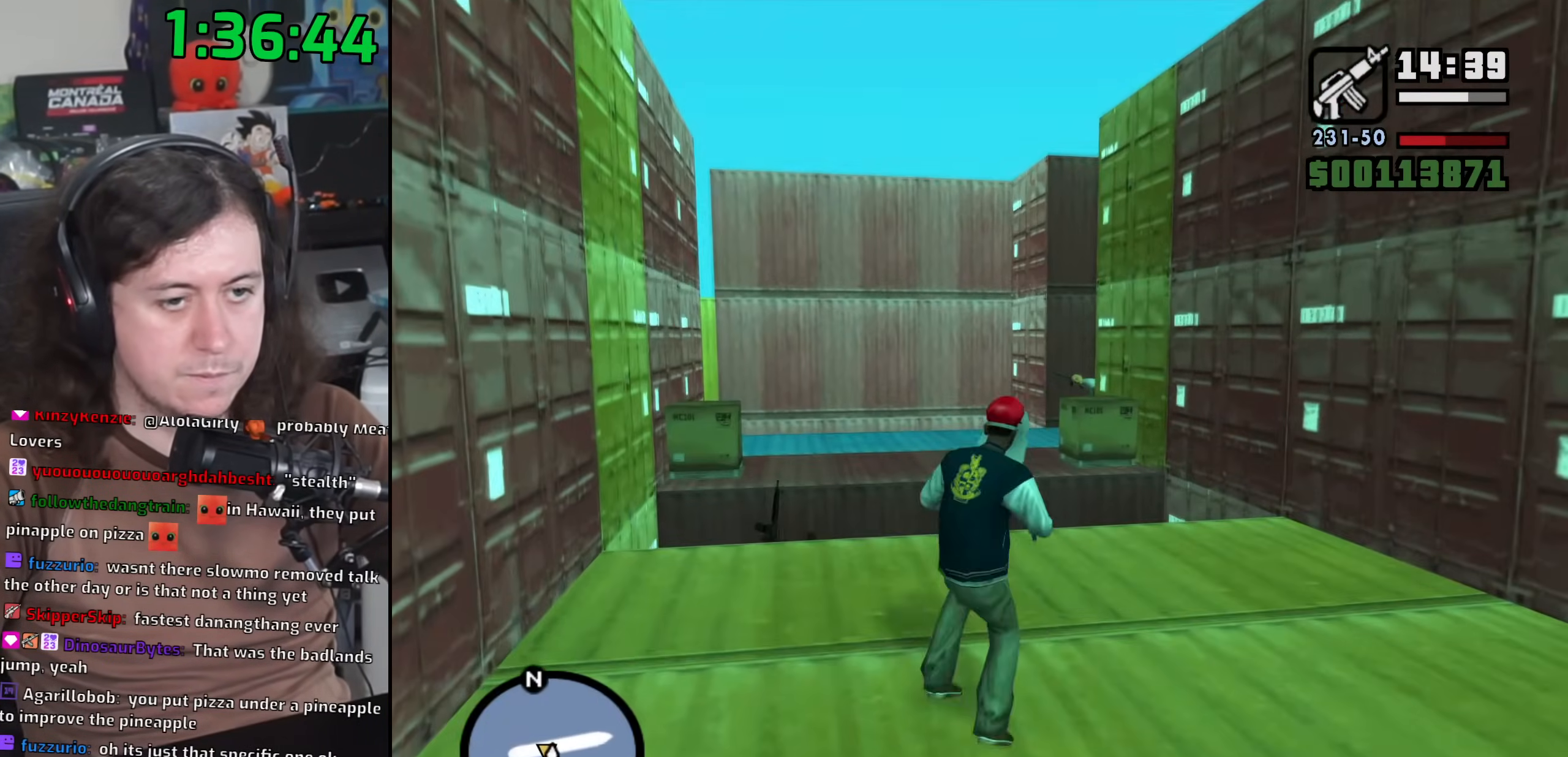
{"keys": [], "mouse": ["left", "right"], "events": [[17, "mouse_left", "down"]]}
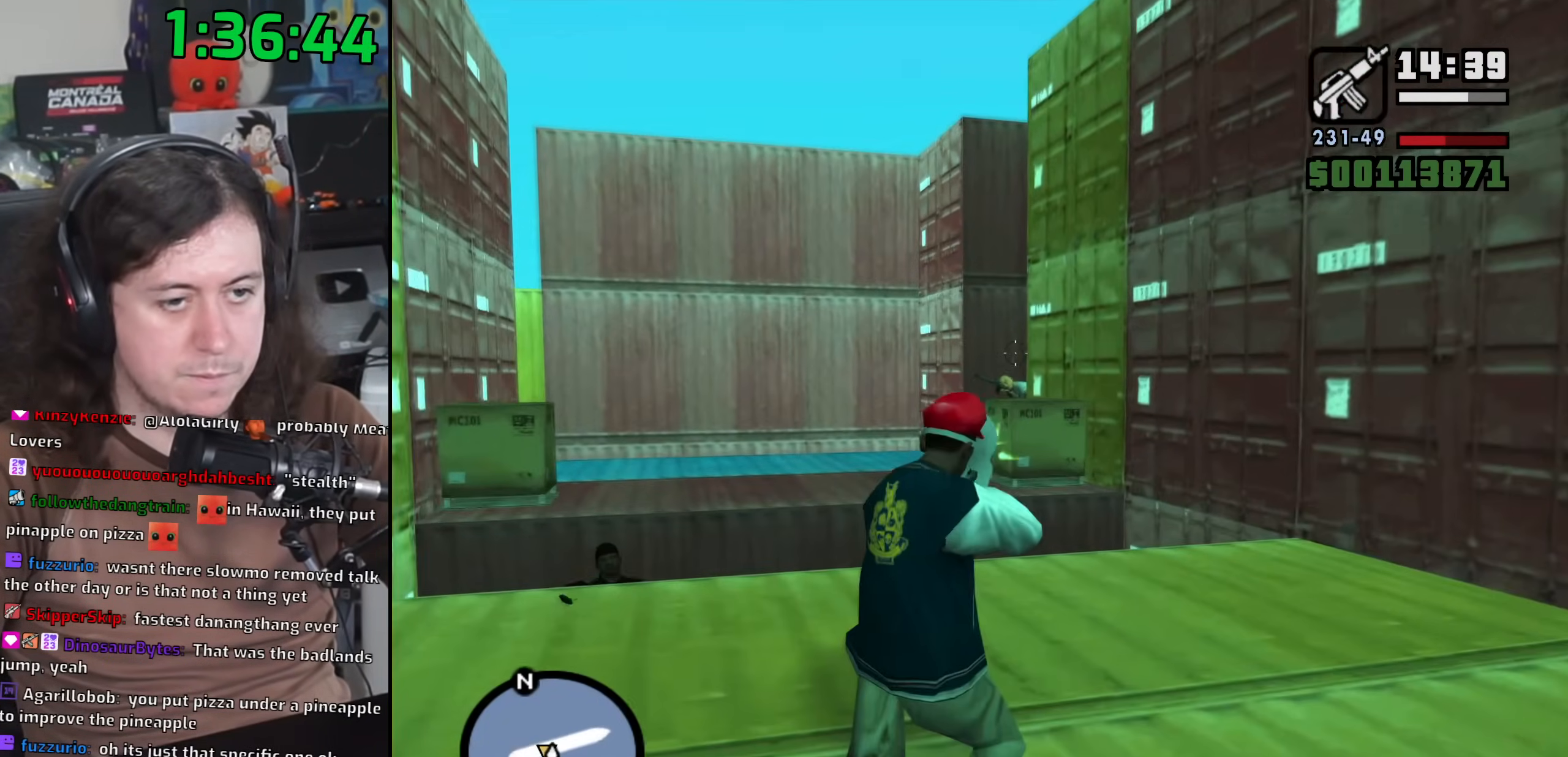
{"keys": [], "mouse": ["right"], "events": [[350, "mouse_left", "up"]]}
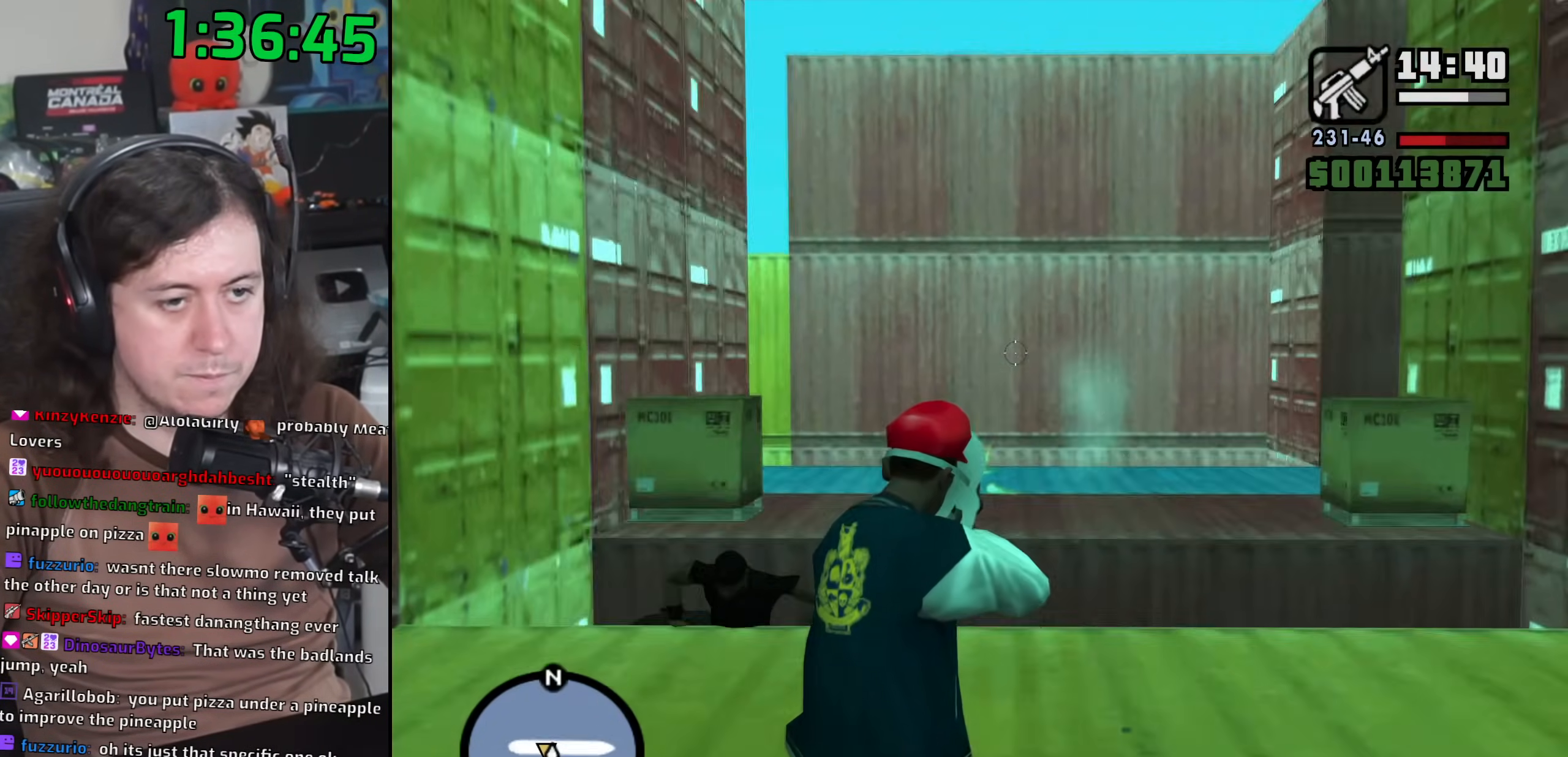
{"keys": [], "mouse": ["right"], "events": [[17, "mouse_left", "down"], [450, "mouse_left", "up"]]}
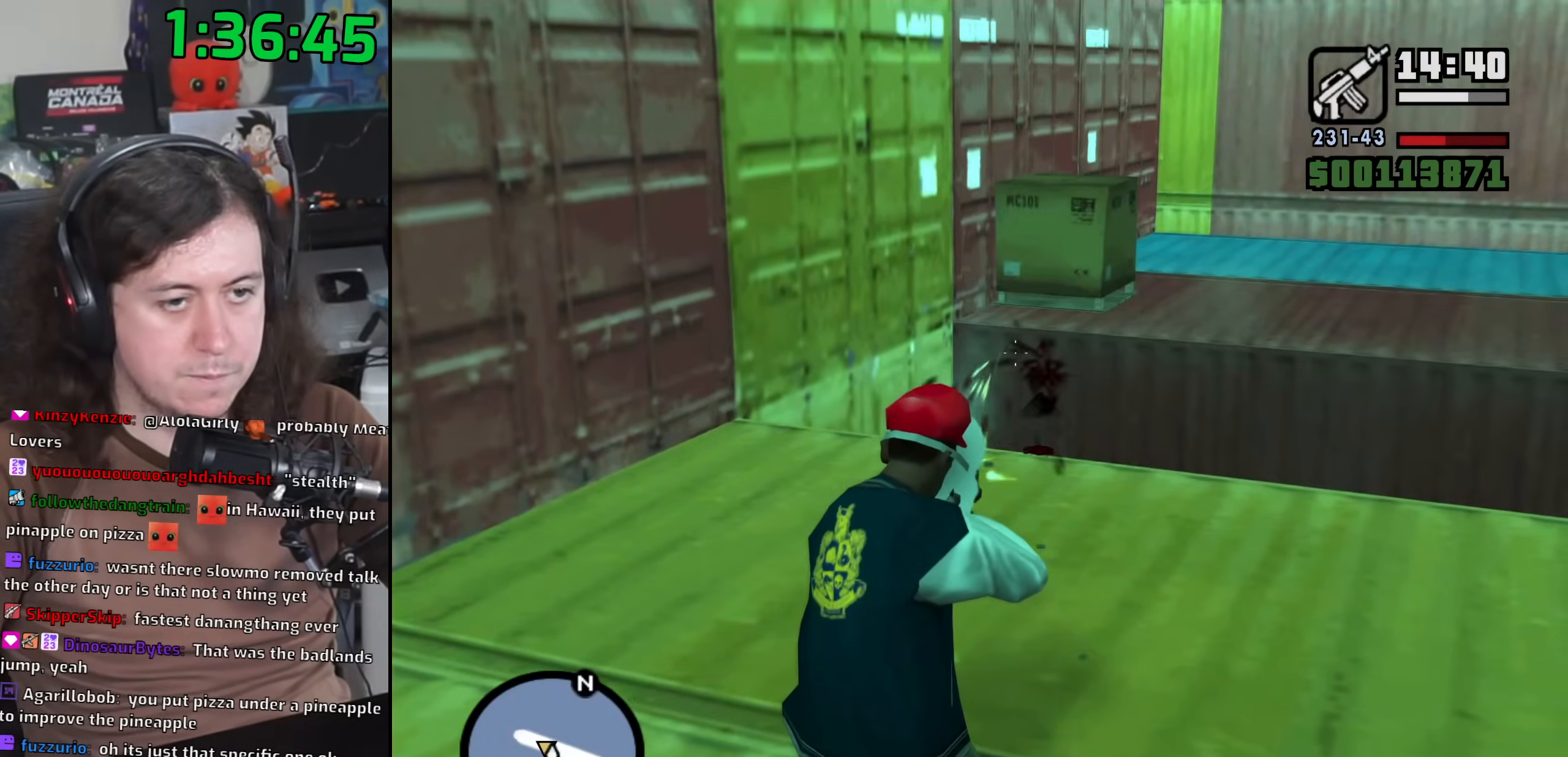
{"keys": [], "mouse": ["left", "right"], "events": [[300, "mouse_left", "down"]]}
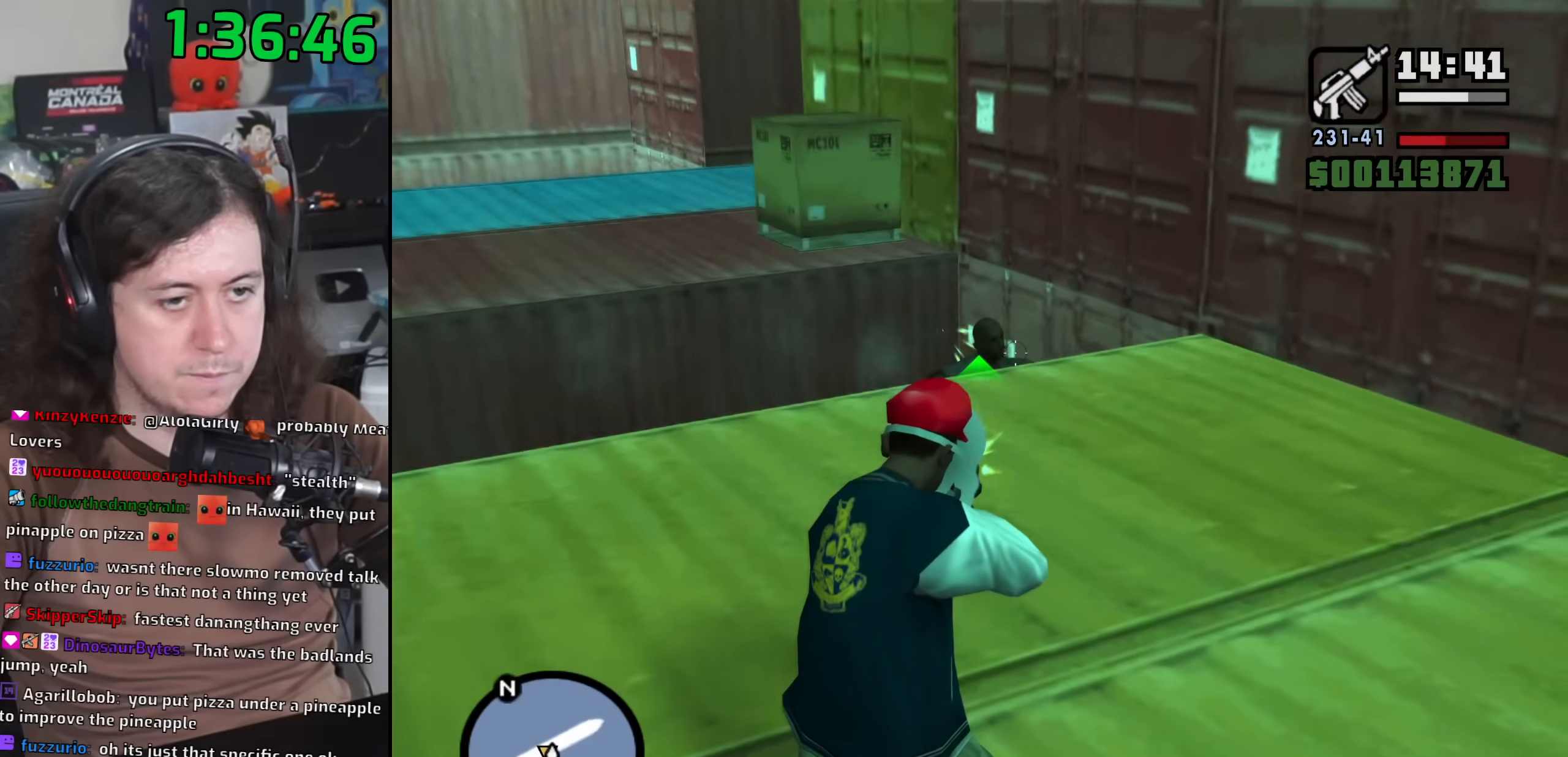
{"keys": [], "mouse": ["right"], "events": [[433, "mouse_left", "up"]]}
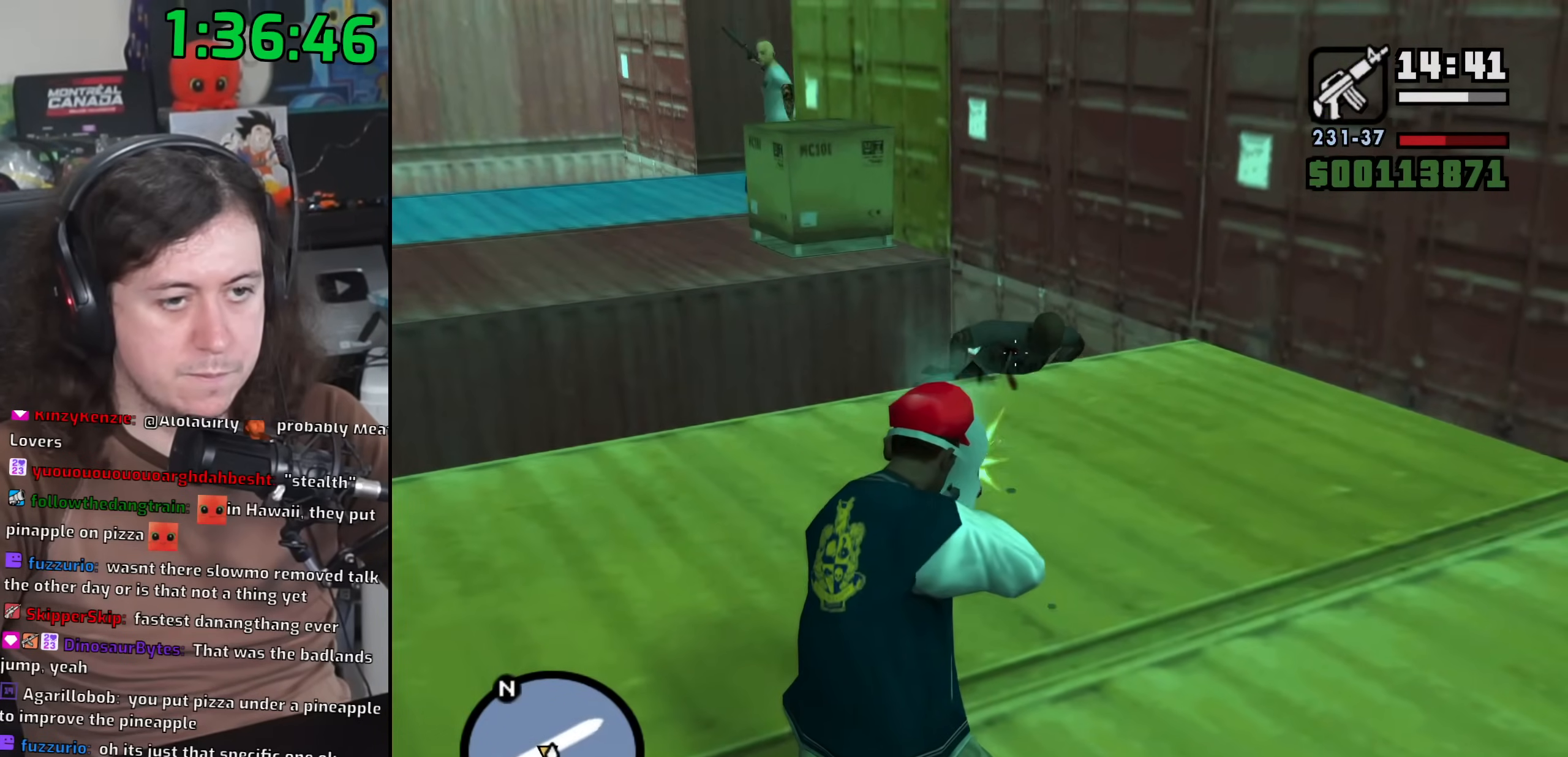
{"keys": [], "mouse": ["left", "right"], "events": [[350, "mouse_left", "down"]]}
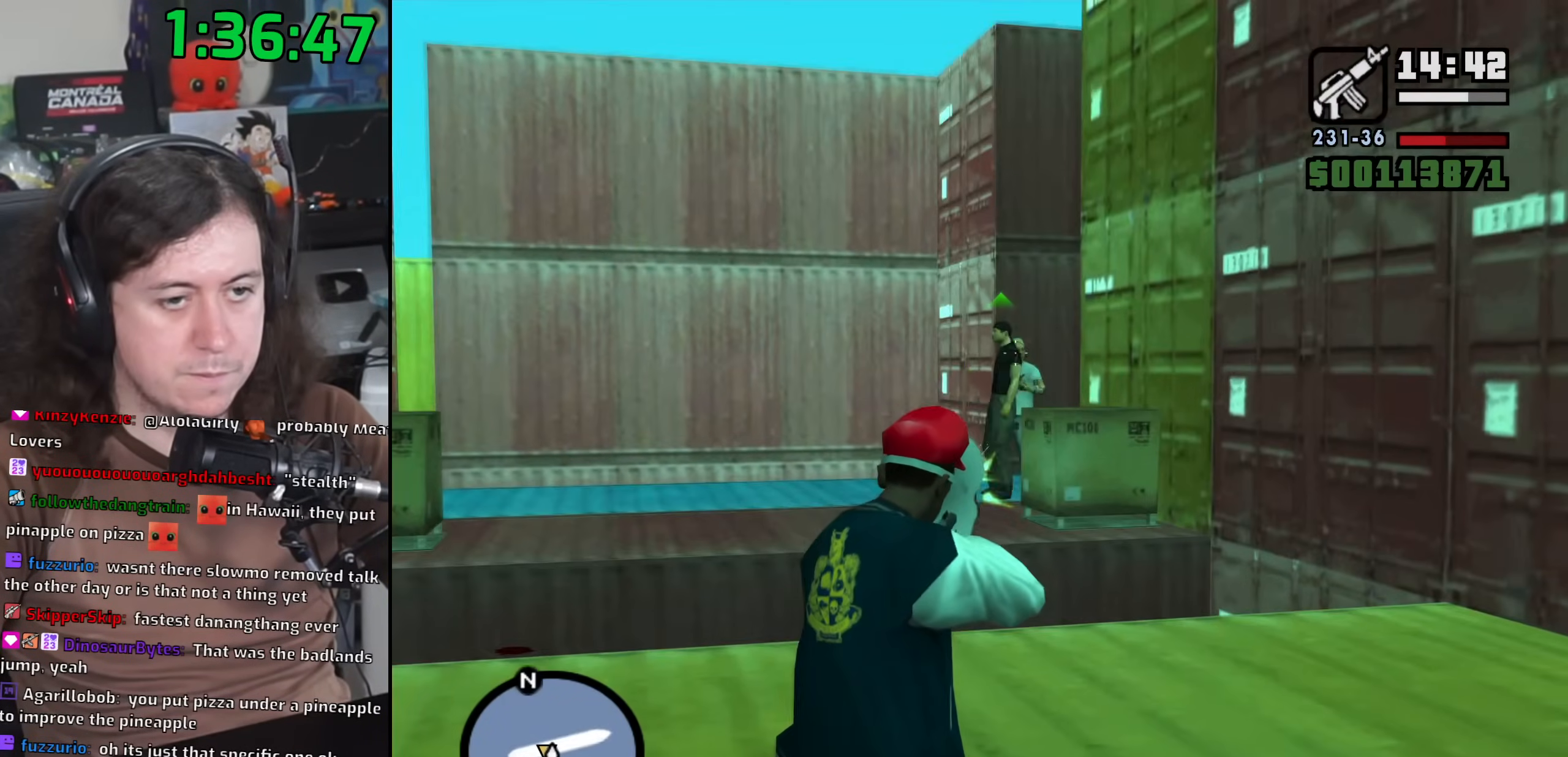
{"keys": [], "mouse": ["left", "right"], "events": []}
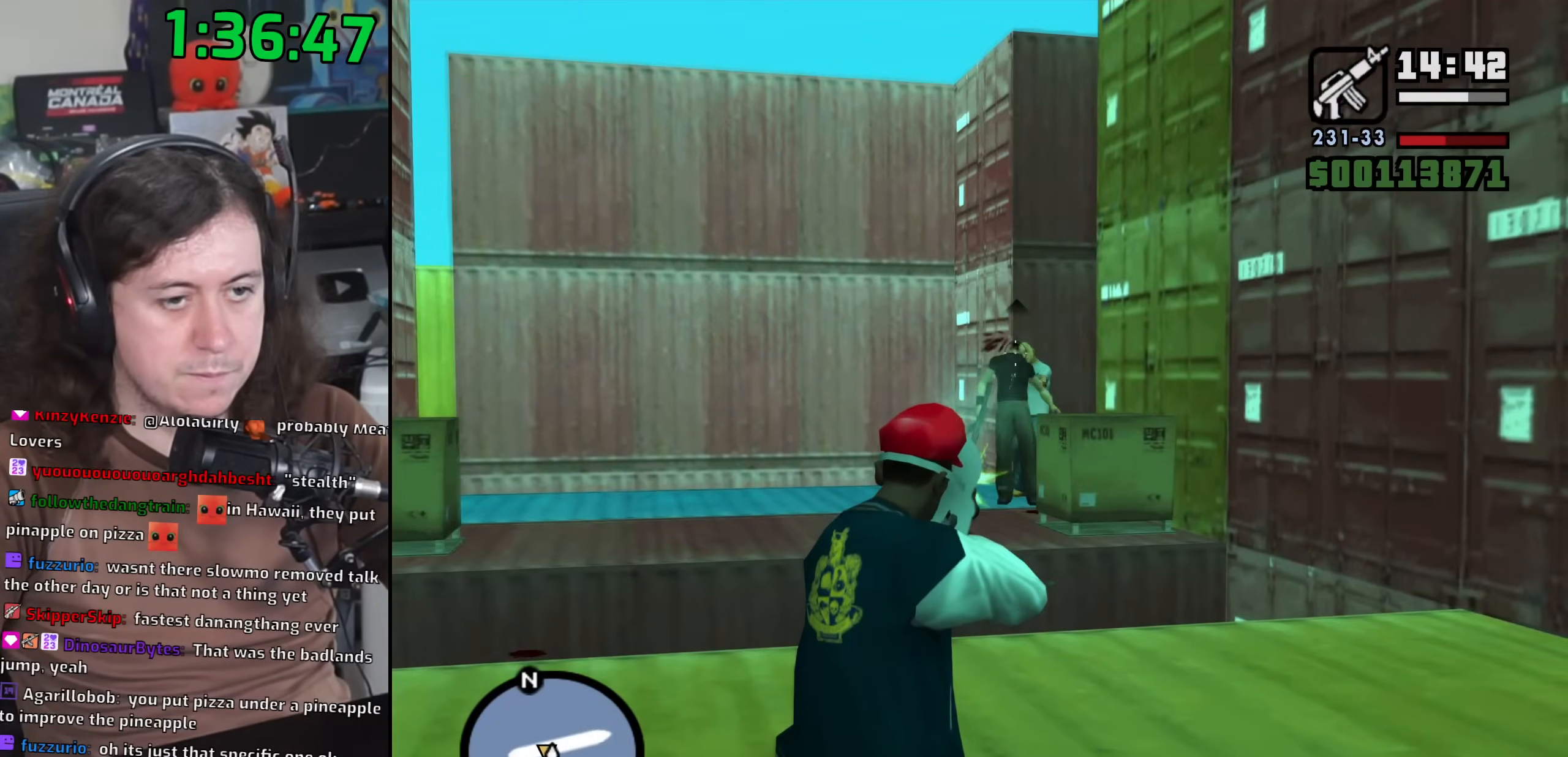
{"keys": ["space"], "mouse": [], "events": [[283, "mouse_left", "up"], [333, "mouse_right", "up"], [367, "c", "down"], [450, "c", "up"], [483, "space", "down"]]}
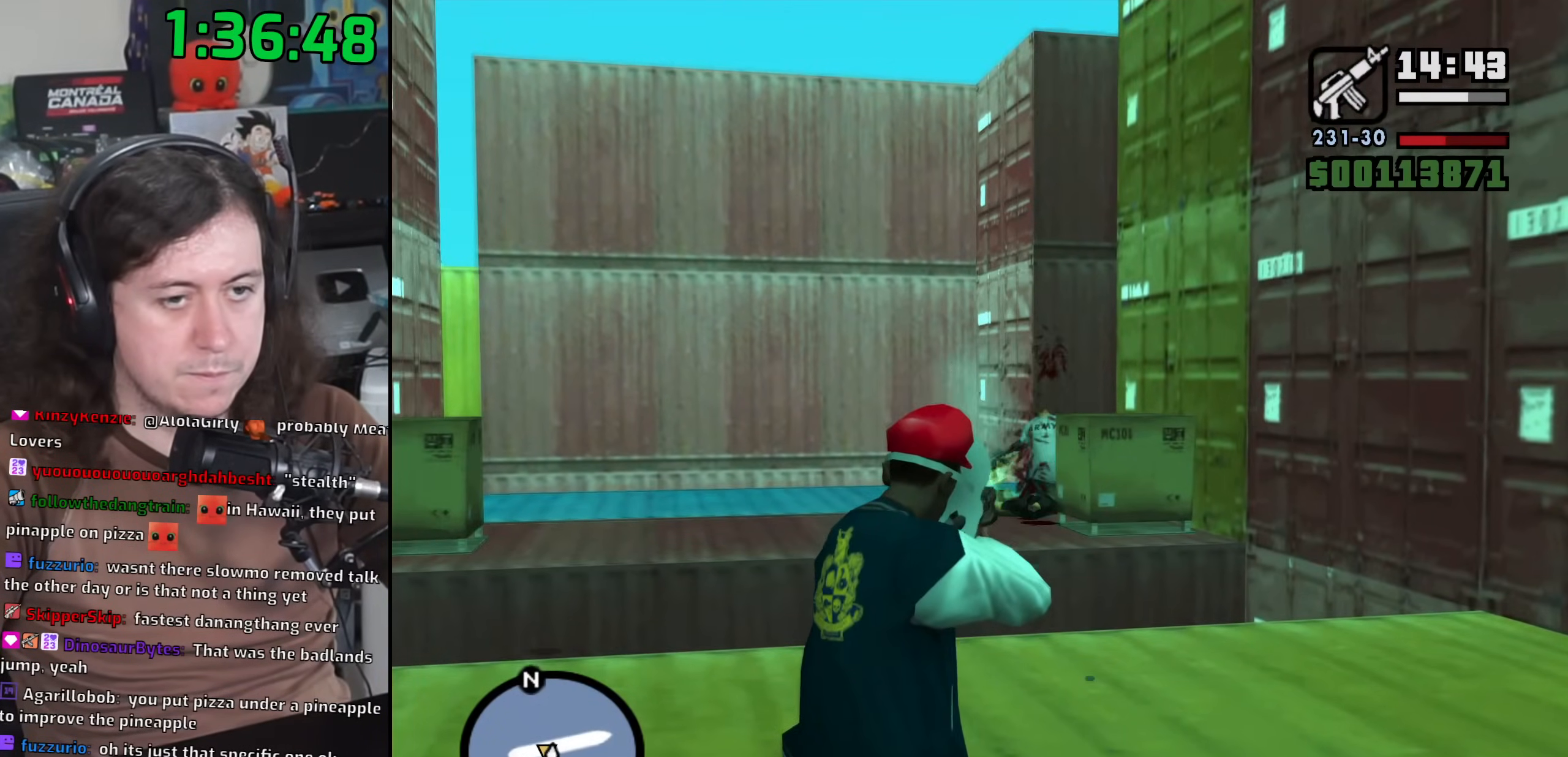
{"keys": ["w"], "mouse": [], "events": [[17, "mouse_wheel", "down"], [17, "w", "down"], [83, "space", "up"], [167, "mouse_wheel", "up"], [183, "space", "down"], [283, "space", "up"], [367, "space", "down"], [467, "space", "up"]]}
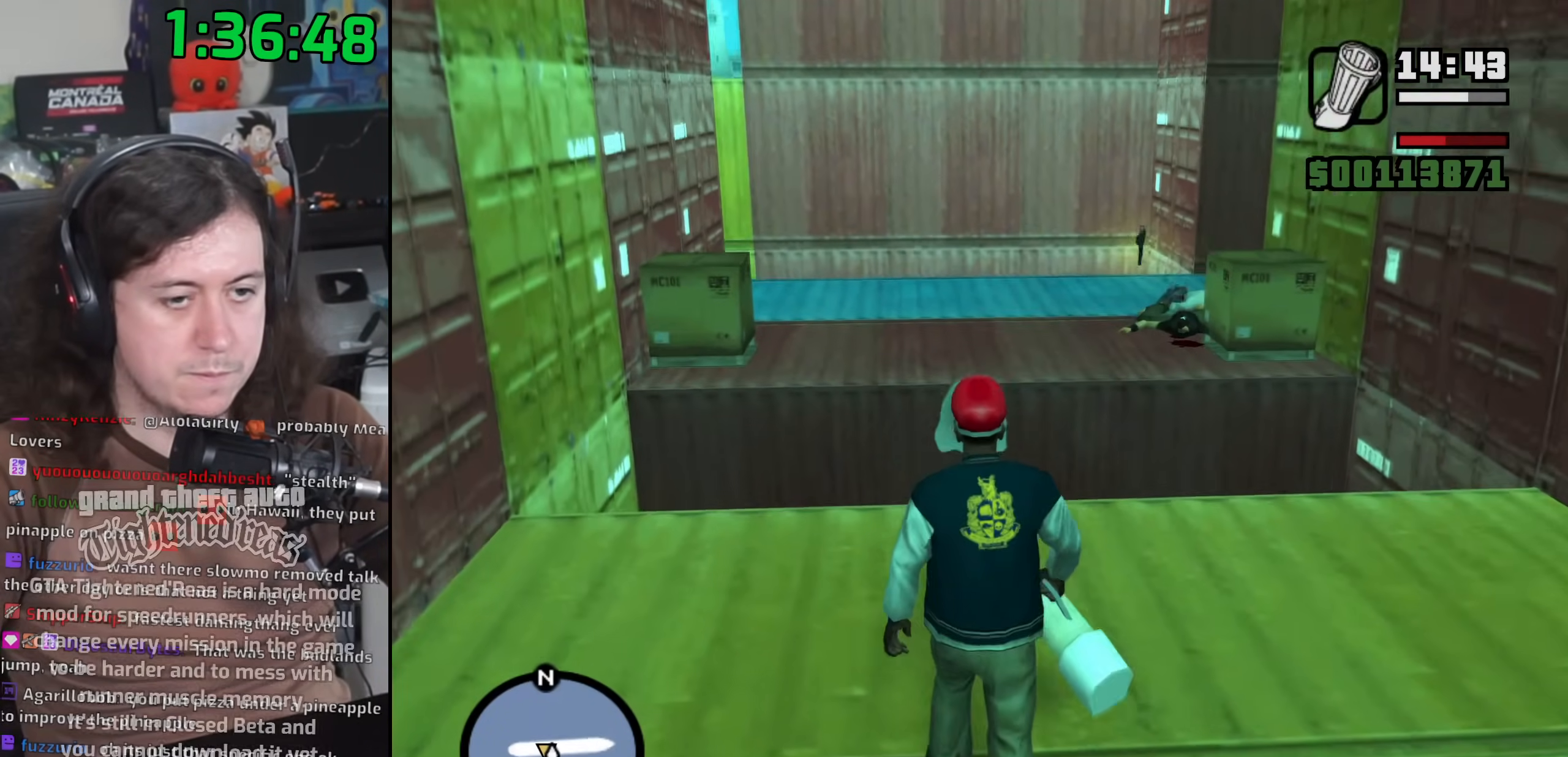
{"keys": ["w"], "mouse": [], "events": [[67, "mouse_wheel", "down"], [67, "space", "down"], [183, "shift", "down"], [200, "mouse_wheel", "up"], [200, "space", "up"], [317, "space", "down"], [367, "shift", "up"], [417, "space", "up"]]}
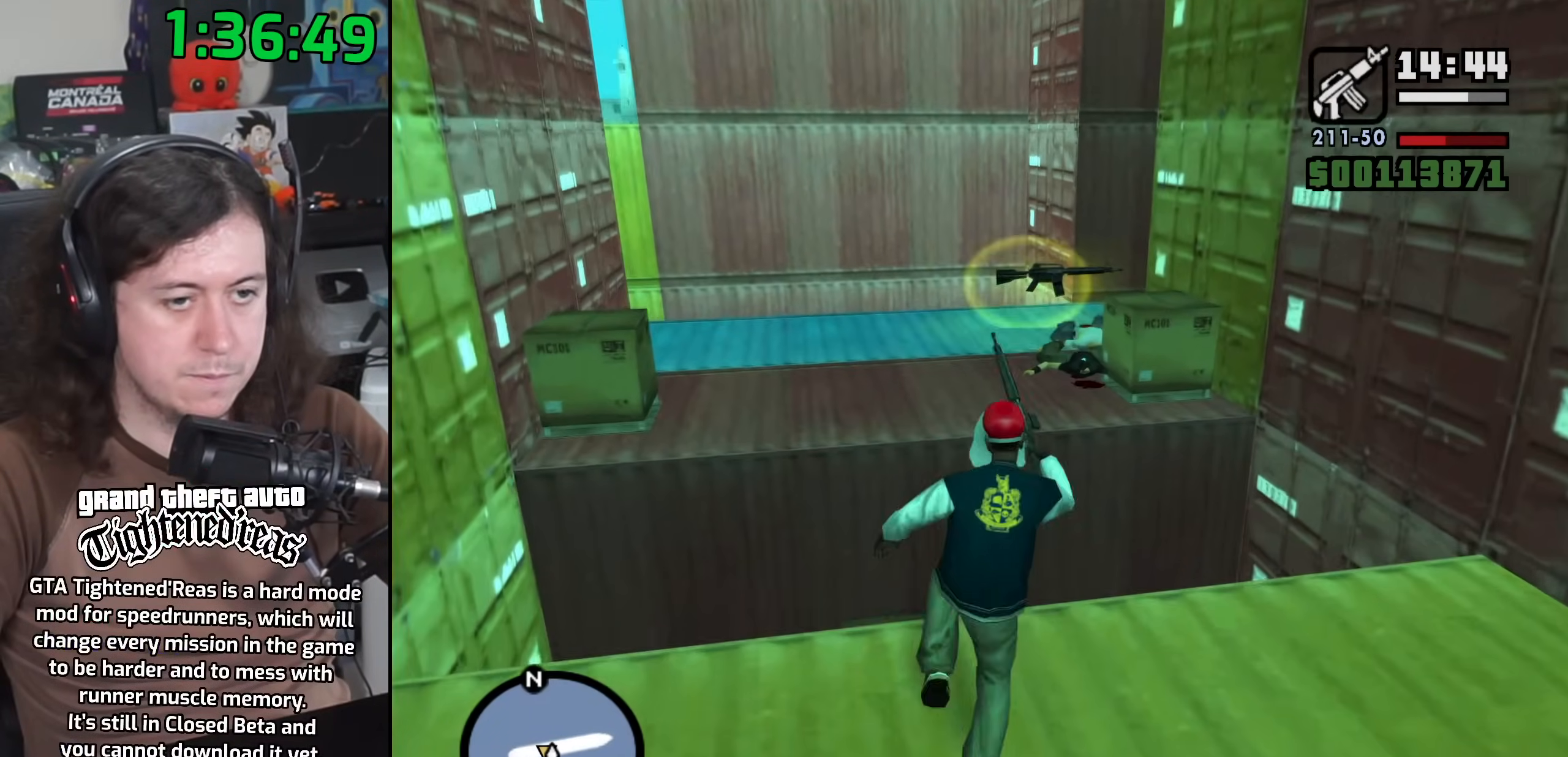
{"keys": ["w"], "mouse": [], "events": [[50, "space", "down"], [150, "space", "up"], [300, "space", "down"], [383, "space", "up"]]}
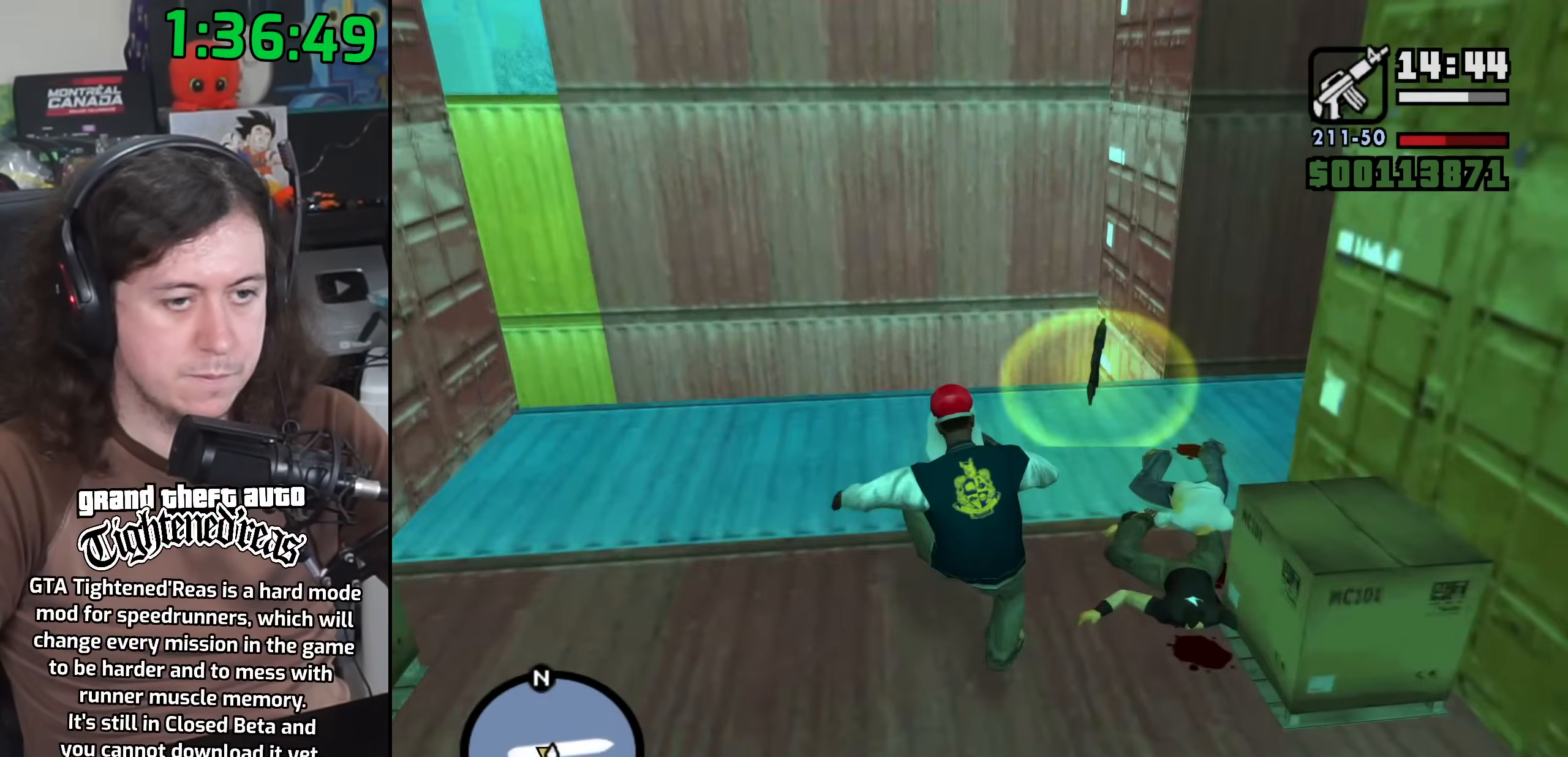
{"keys": ["w"], "mouse": [], "events": [[17, "space", "down"], [83, "space", "up"], [233, "space", "down"], [283, "space", "up"], [433, "space", "down"], [500, "space", "up"]]}
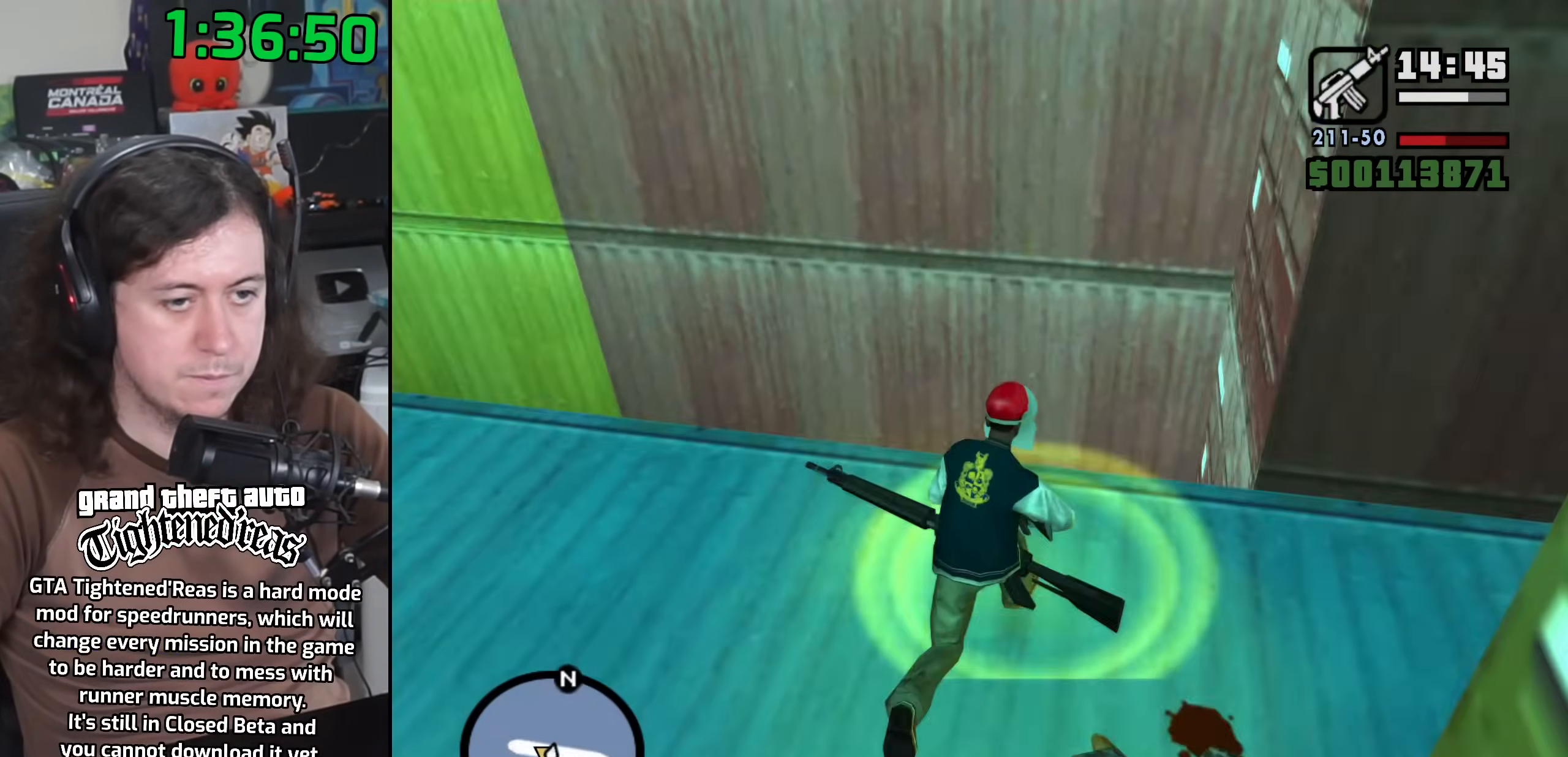
{"keys": ["w"], "mouse": [], "events": [[150, "space", "down"], [217, "space", "up"], [383, "space", "down"], [450, "space", "up"]]}
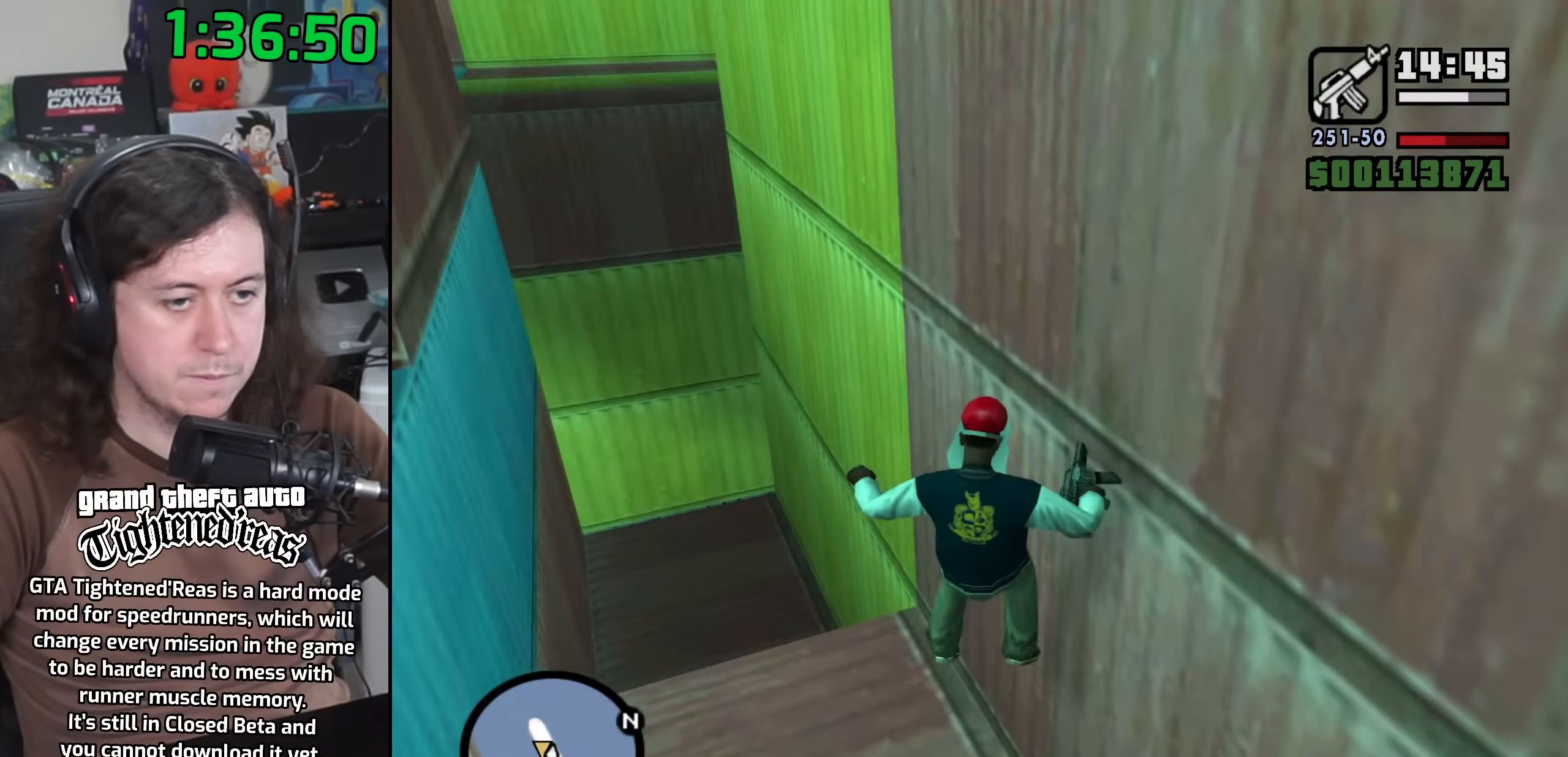
{"keys": ["space", "w"], "mouse": [], "events": [[100, "space", "down"], [167, "space", "up"], [317, "space", "down"], [367, "space", "up"], [500, "space", "down"]]}
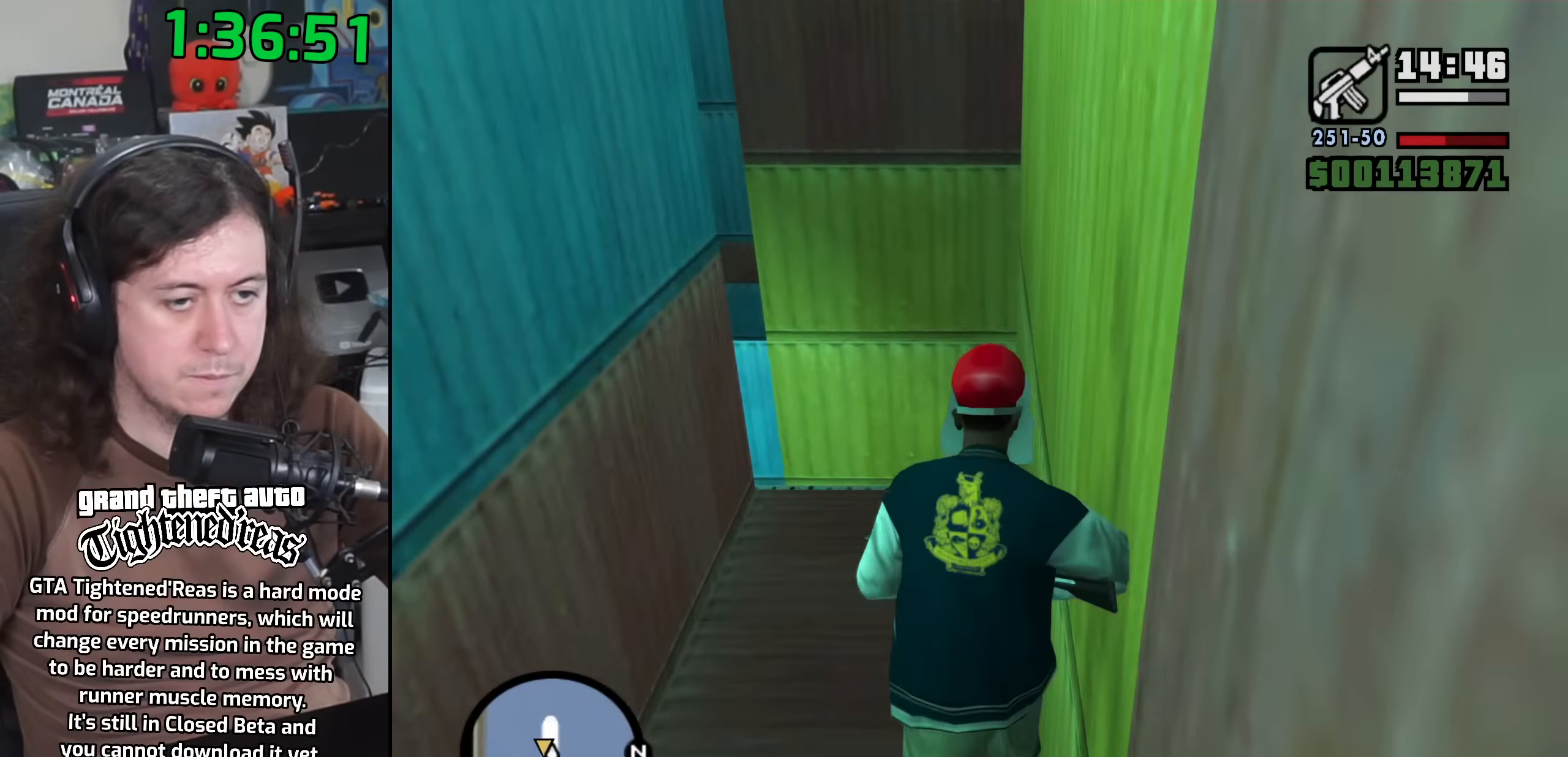
{"keys": ["w"], "mouse": [], "events": [[67, "space", "up"], [217, "space", "down"], [283, "space", "up"], [450, "space", "down"], [483, "space", "up"]]}
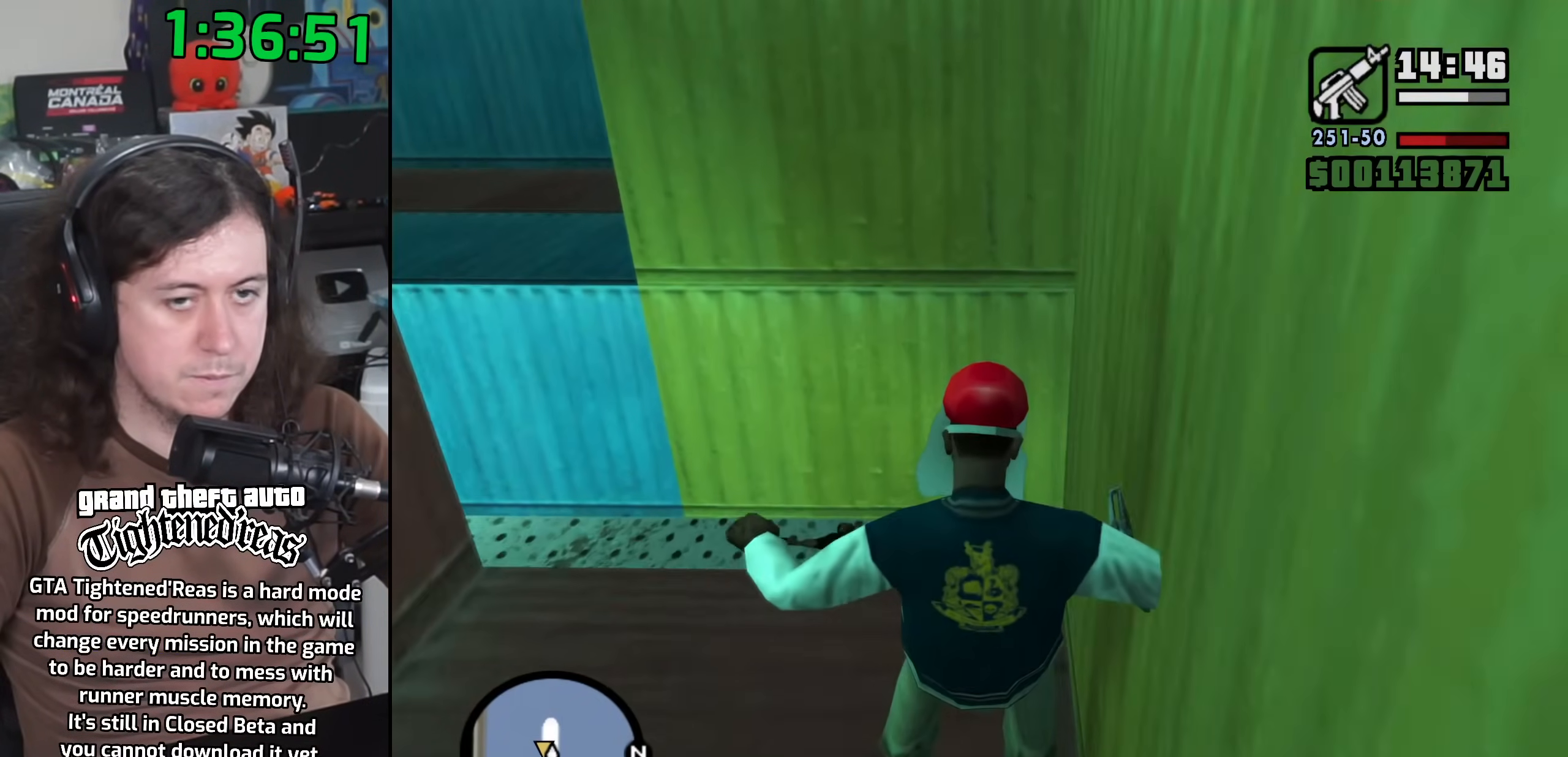
{"keys": ["w"], "mouse": [], "events": [[150, "space", "down"], [183, "space", "up"], [350, "space", "down"], [400, "space", "up"]]}
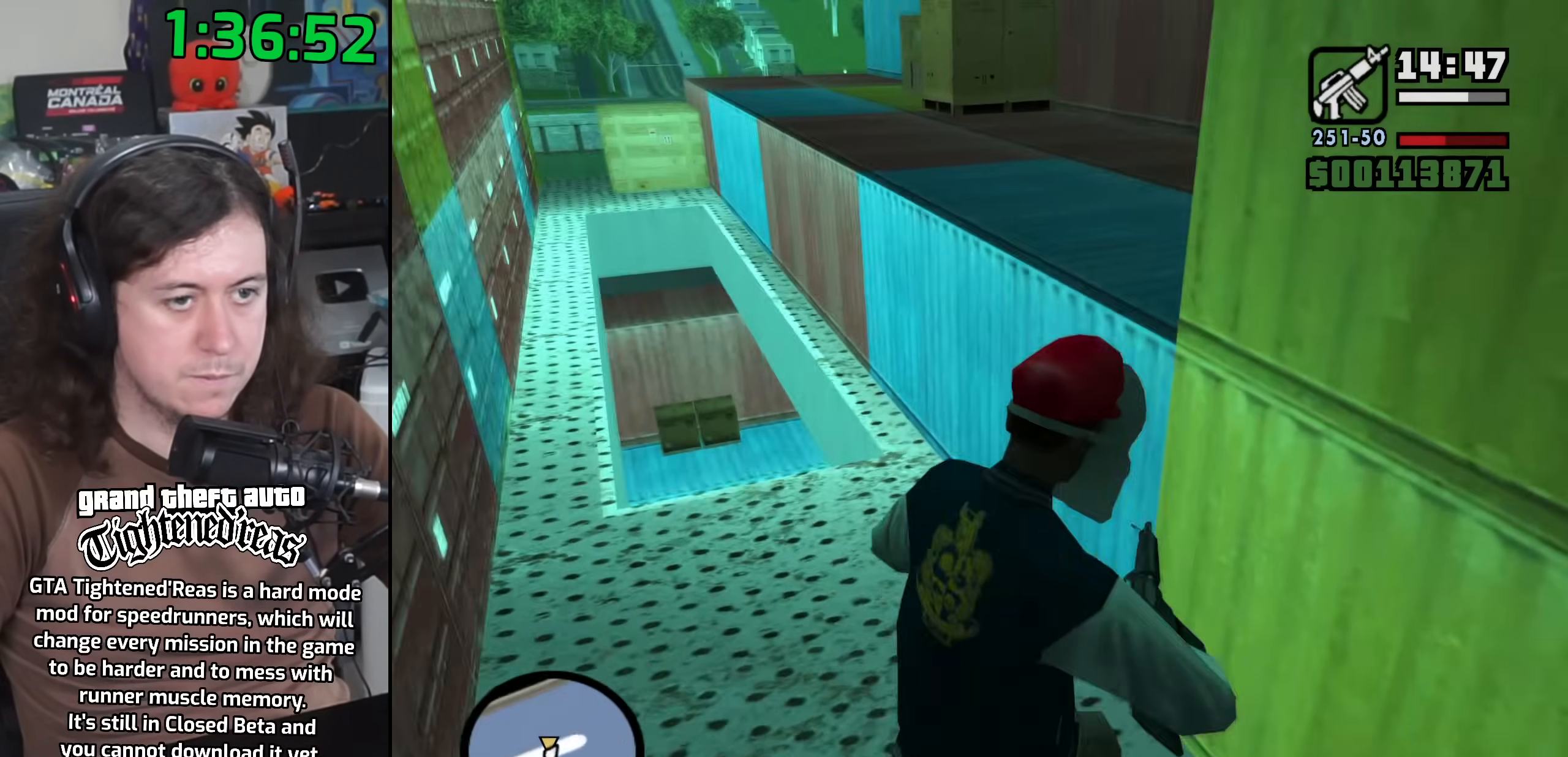
{"keys": ["w"], "mouse": [], "events": [[83, "space", "down"], [100, "space", "up"], [250, "space", "down"], [317, "space", "up"], [450, "space", "down"], [500, "space", "up"]]}
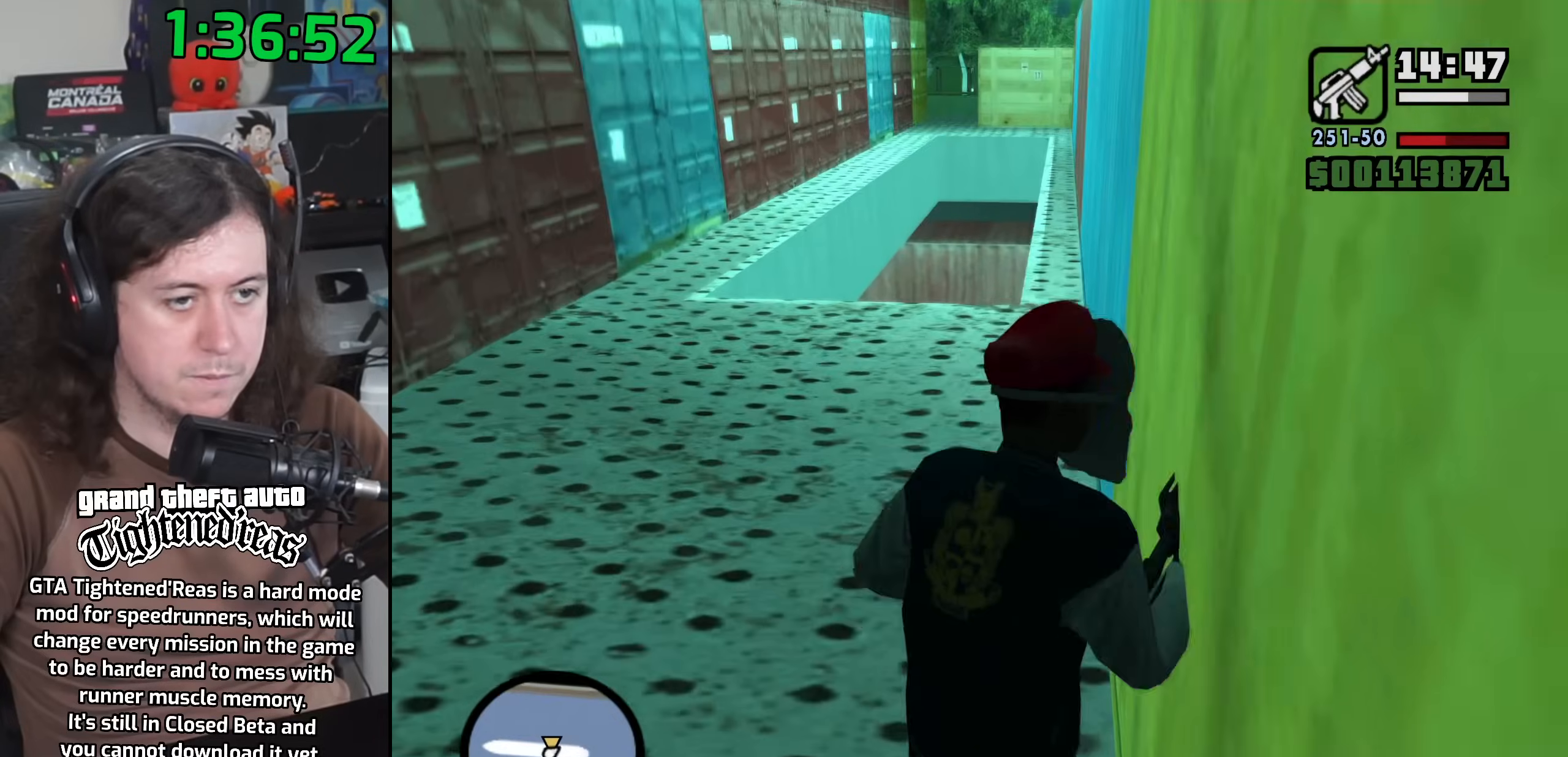
{"keys": ["w"], "mouse": [], "events": [[133, "space", "down"], [183, "space", "up"], [300, "space", "down"], [383, "space", "up"]]}
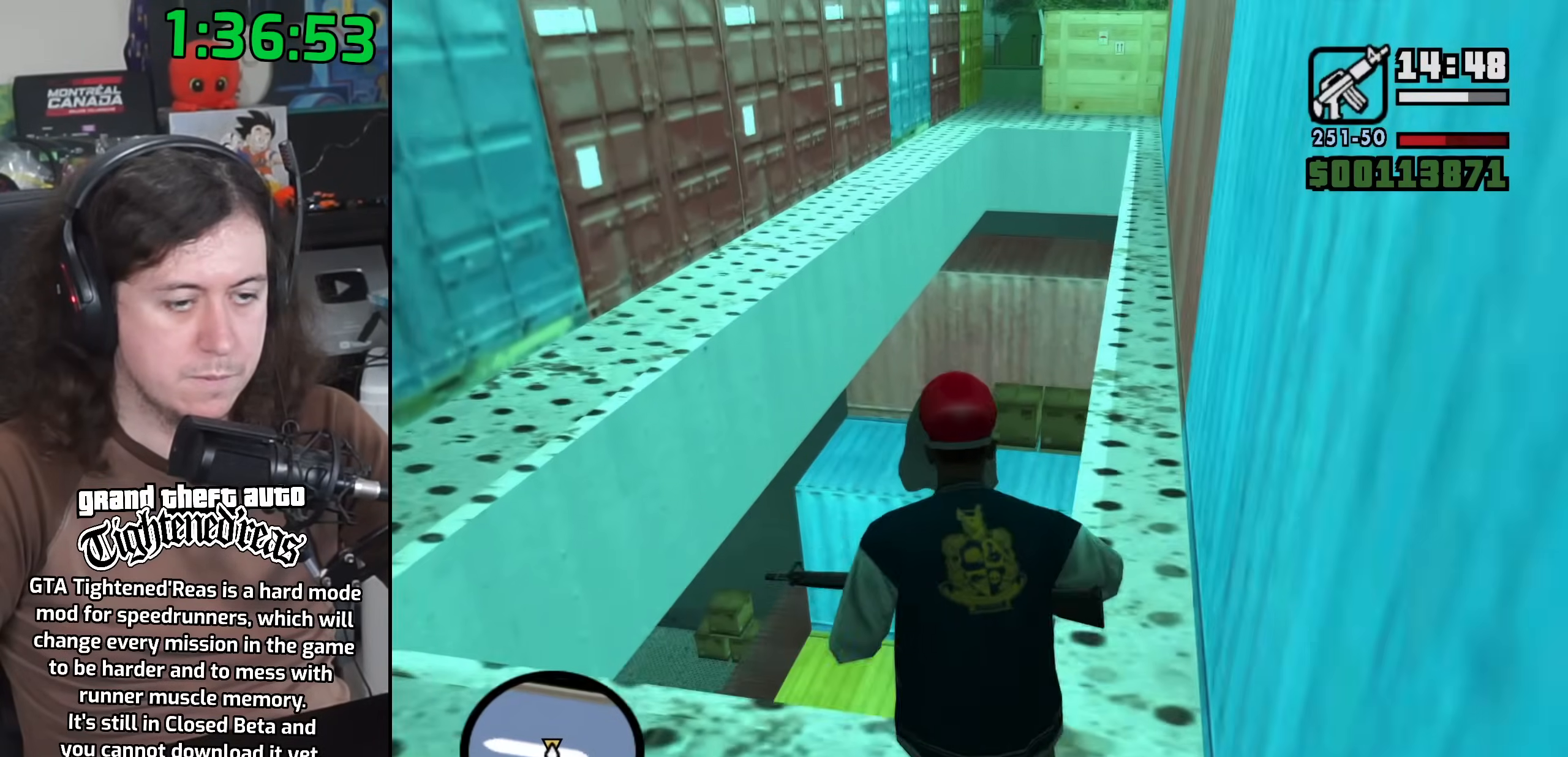
{"keys": ["w"], "mouse": [], "events": []}
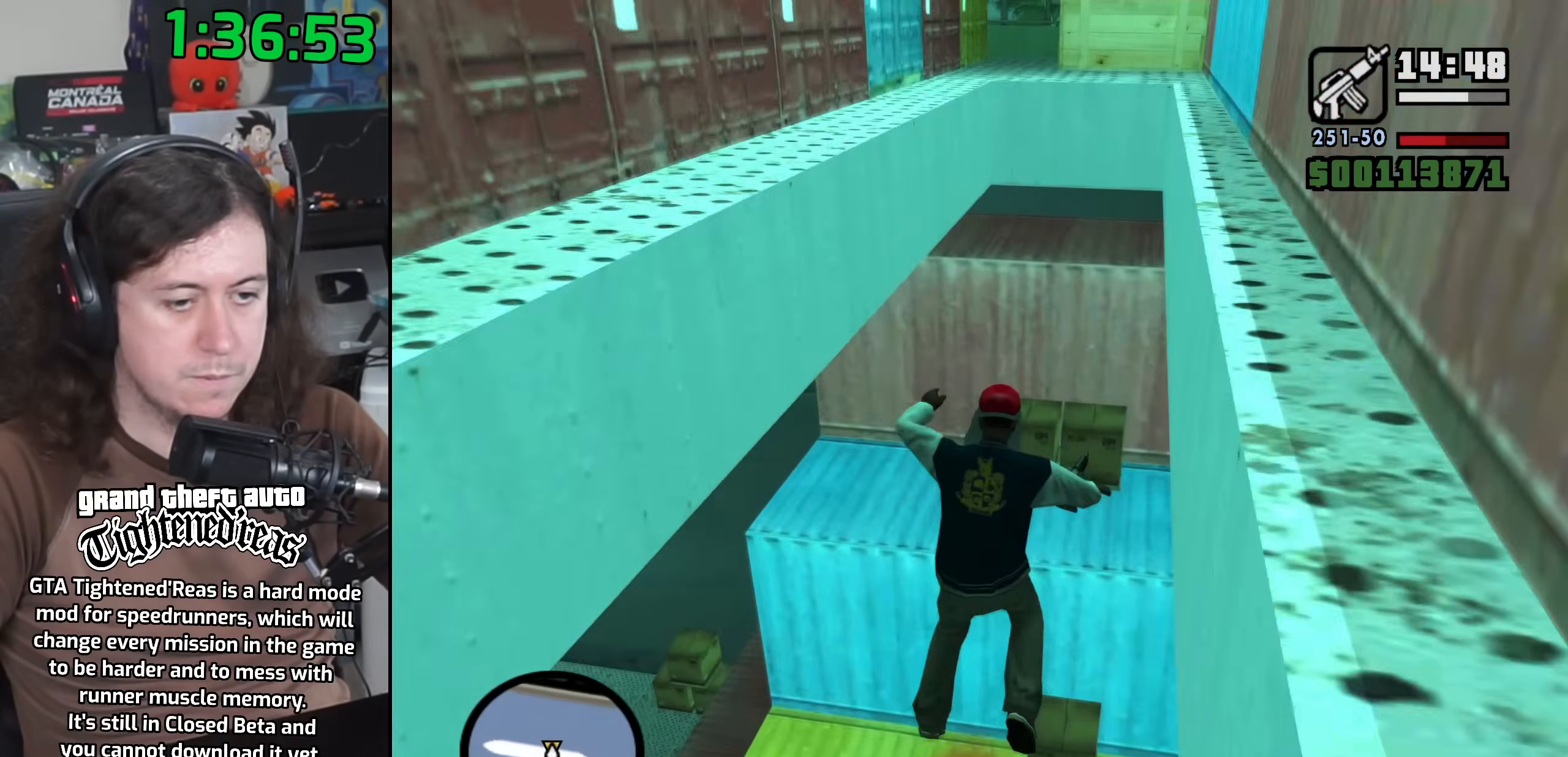
{"keys": ["w"], "mouse": [], "events": []}
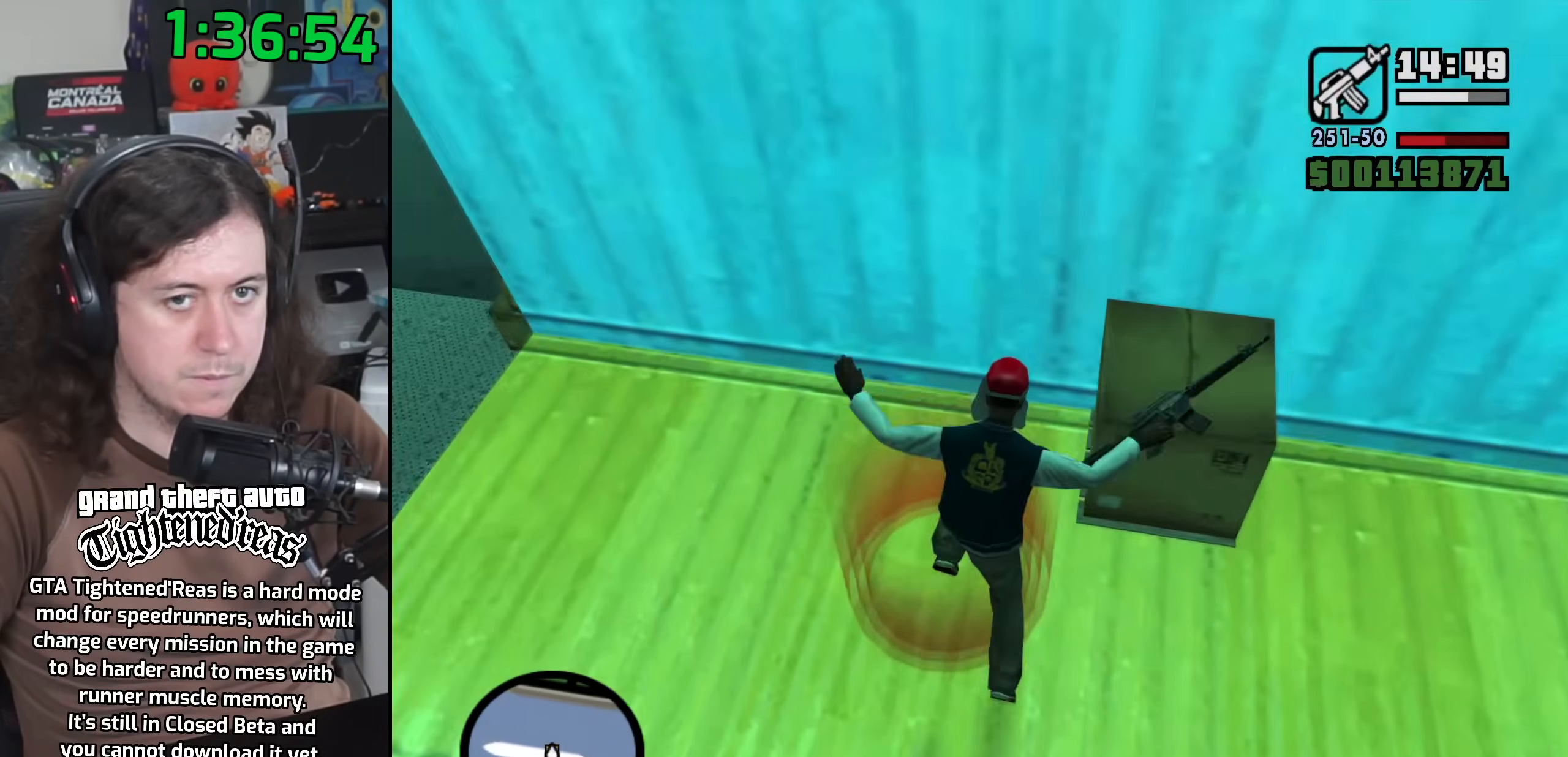
{"keys": [], "mouse": [], "events": [[317, "w", "up"]]}
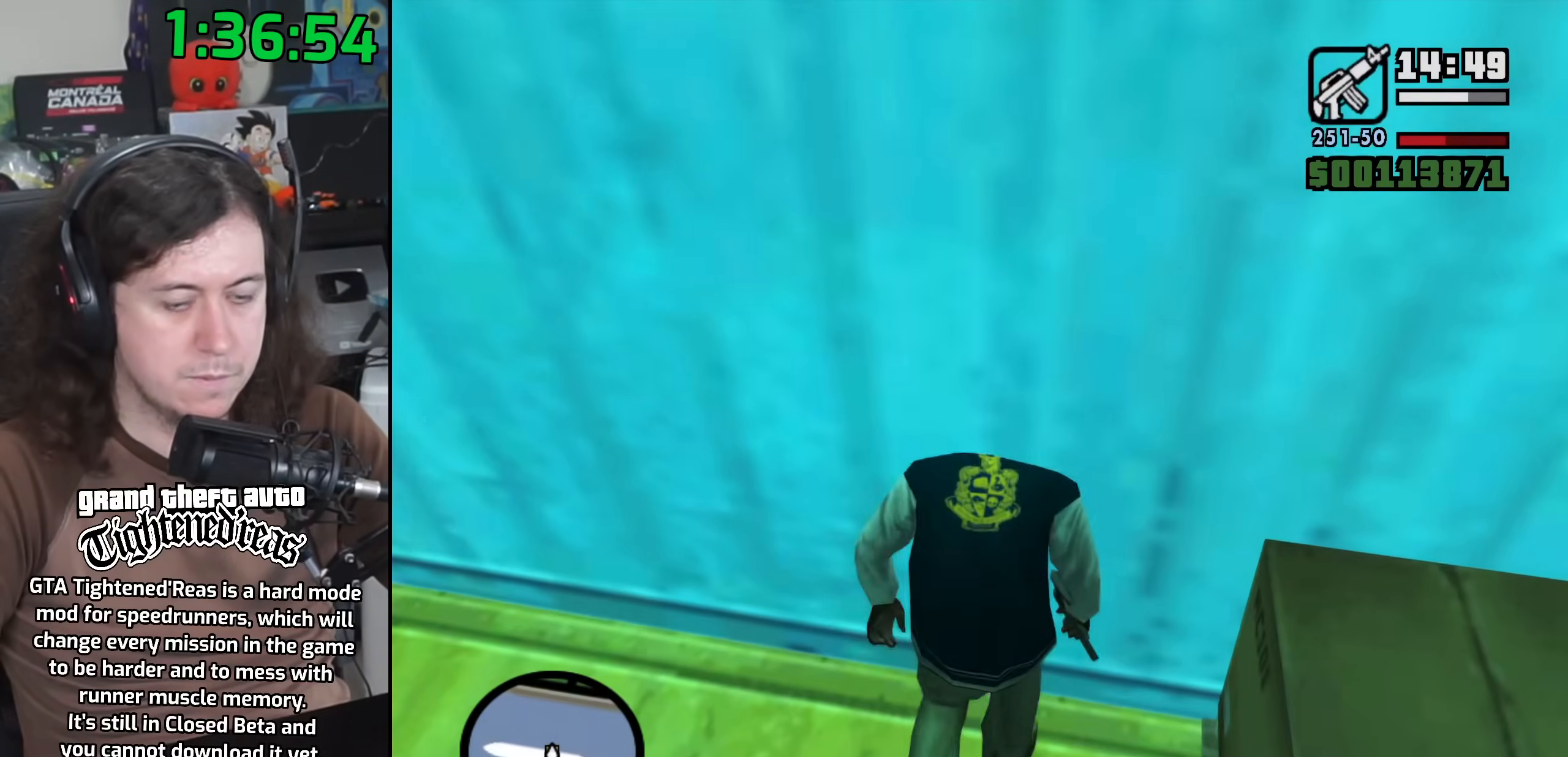
{"keys": [], "mouse": [], "events": []}
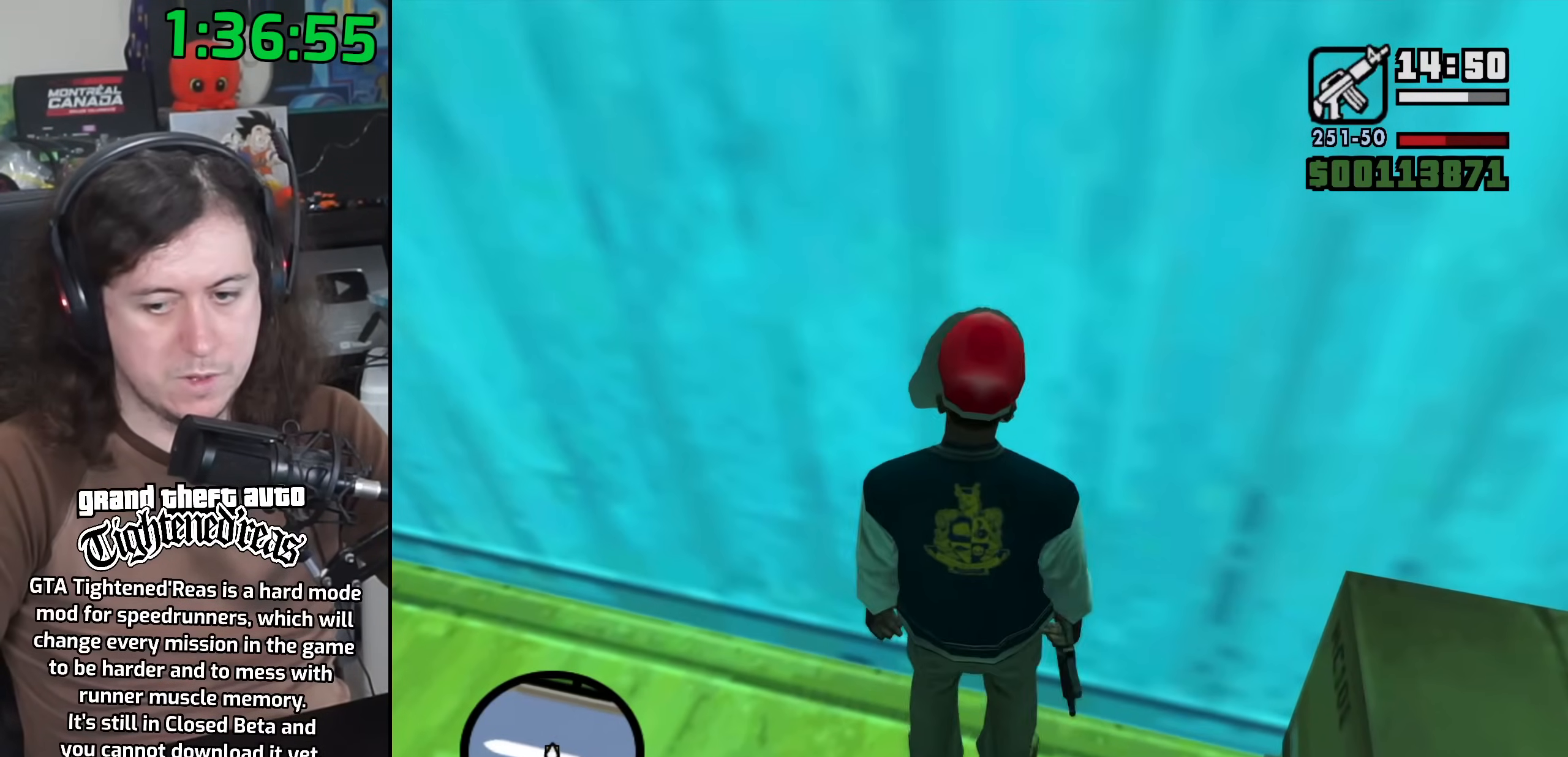
{"keys": ["space"], "mouse": [], "events": [[100, "space", "down"], [183, "space", "up"], [233, "space", "down"], [350, "space", "up"], [467, "space", "down"]]}
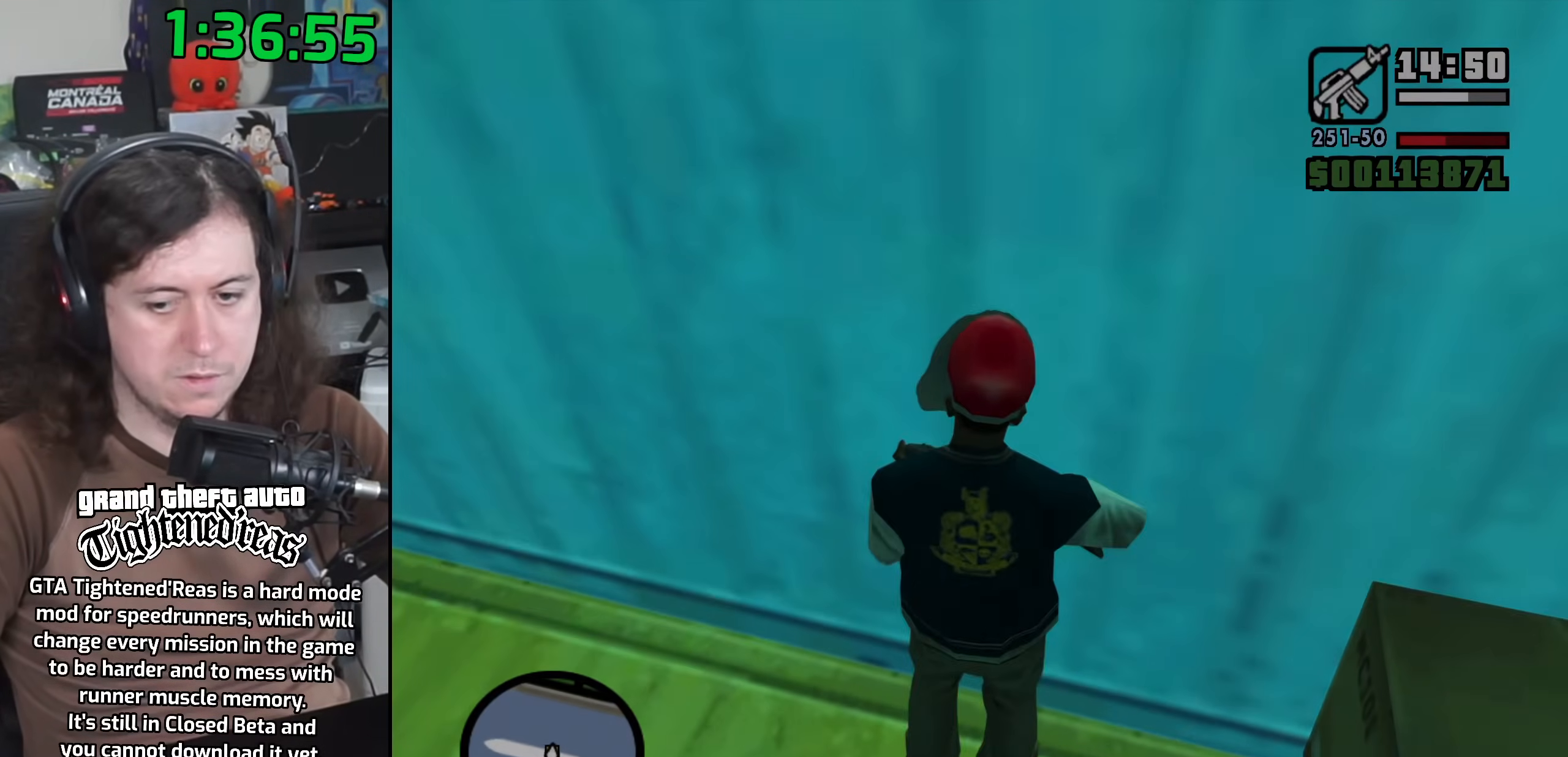
{"keys": ["space"], "mouse": [], "events": [[33, "space", "up"], [117, "space", "down"], [200, "space", "up"], [300, "space", "down"], [383, "space", "up"], [467, "space", "down"]]}
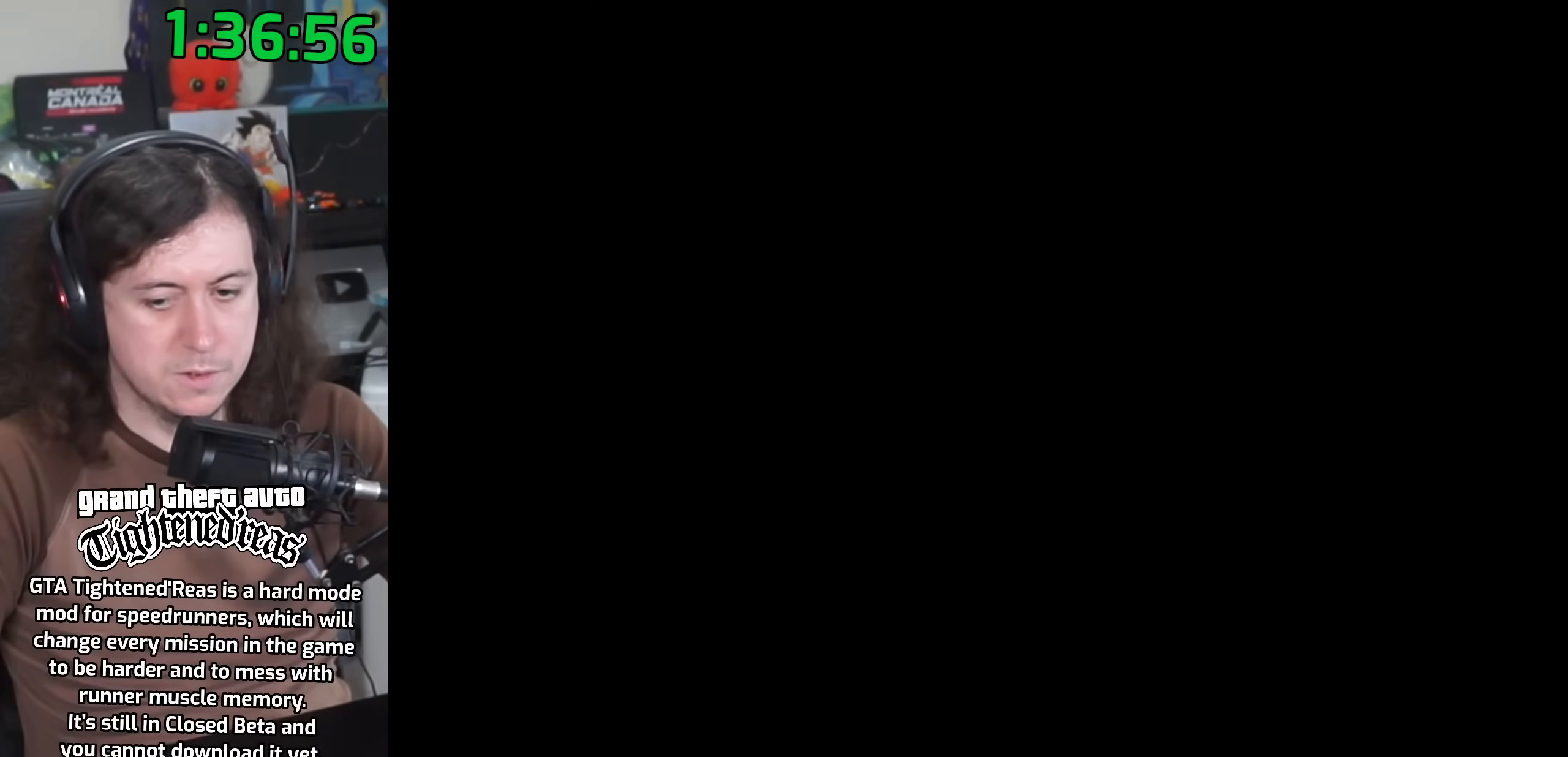
{"keys": [], "mouse": [], "events": [[50, "space", "up"], [167, "space", "down"], [233, "space", "up"], [367, "space", "down"], [433, "space", "up"]]}